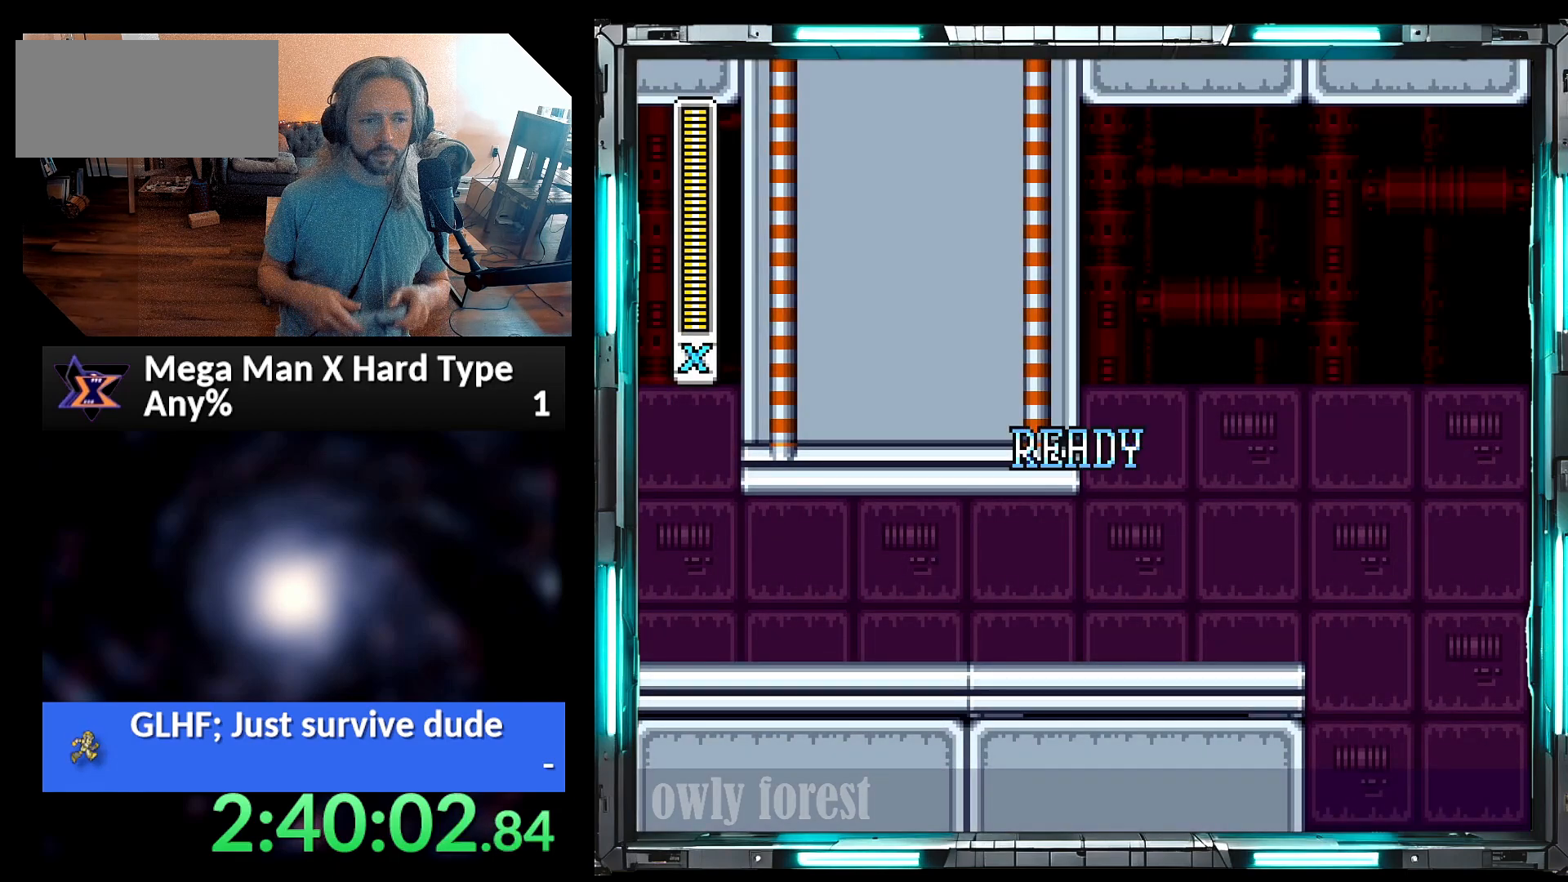
Gameplay with a controller (Nintendo layout); each line is a JSON object with the inputs held at the frame after it (dt_ms = milliseconds from this image to that frame). "events" lists button and stick changes between this image and that frame as [ms after this image, input, new state], when the widget could be followed in between. Not read: L3 R3.
{"dt_ms": 500, "buttons": ["Y"], "events": [[200, "Y", "down"]]}
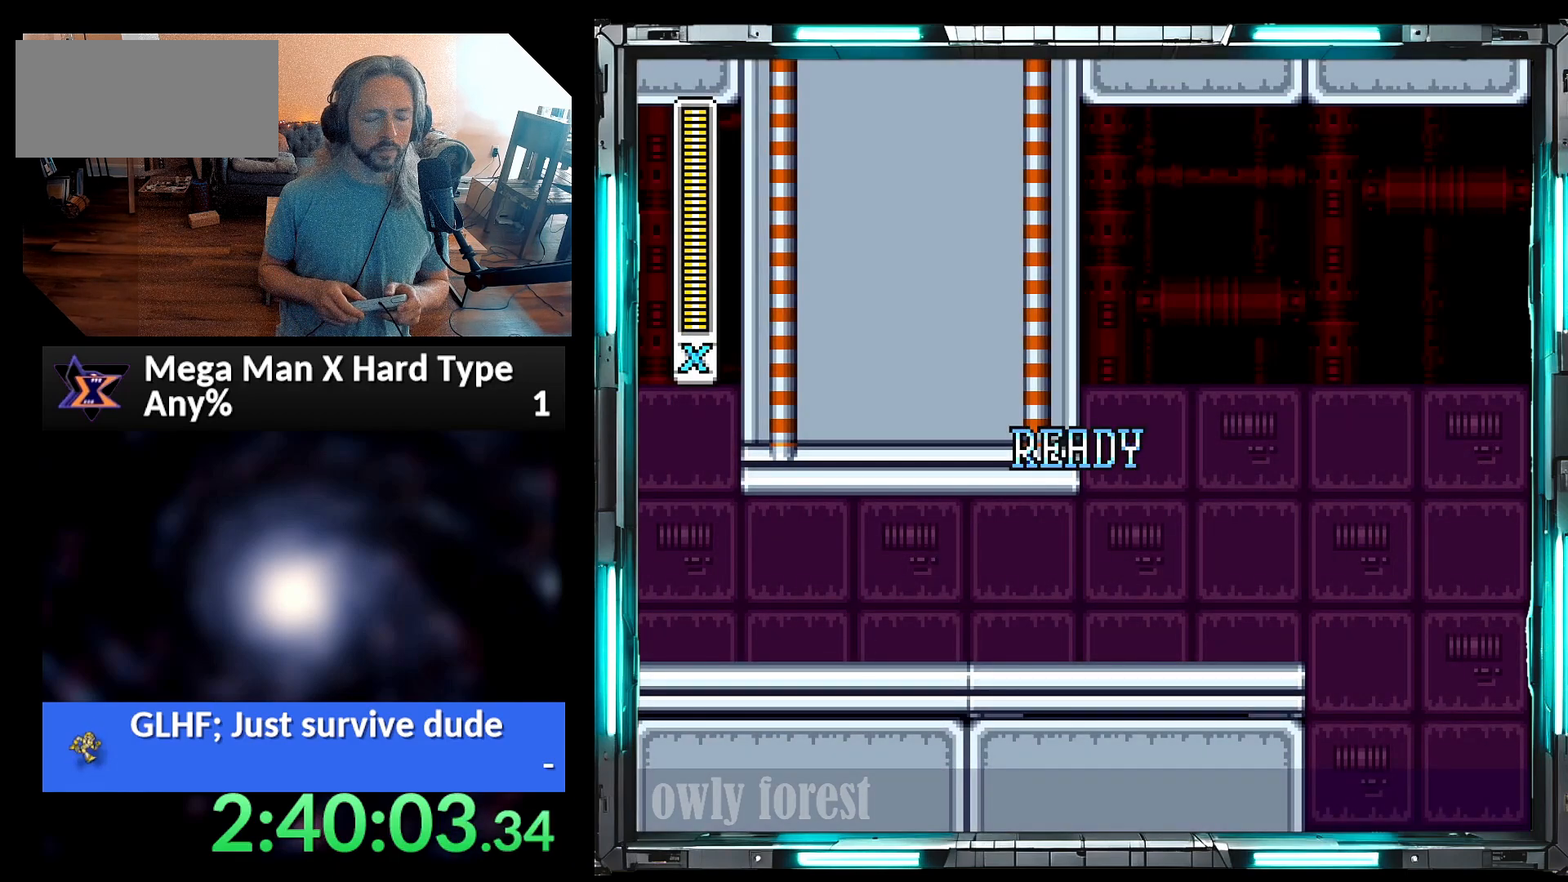
{"dt_ms": 500, "buttons": ["Y", "DPAD_RIGHT"], "events": [[483, "DPAD_RIGHT", "down"]]}
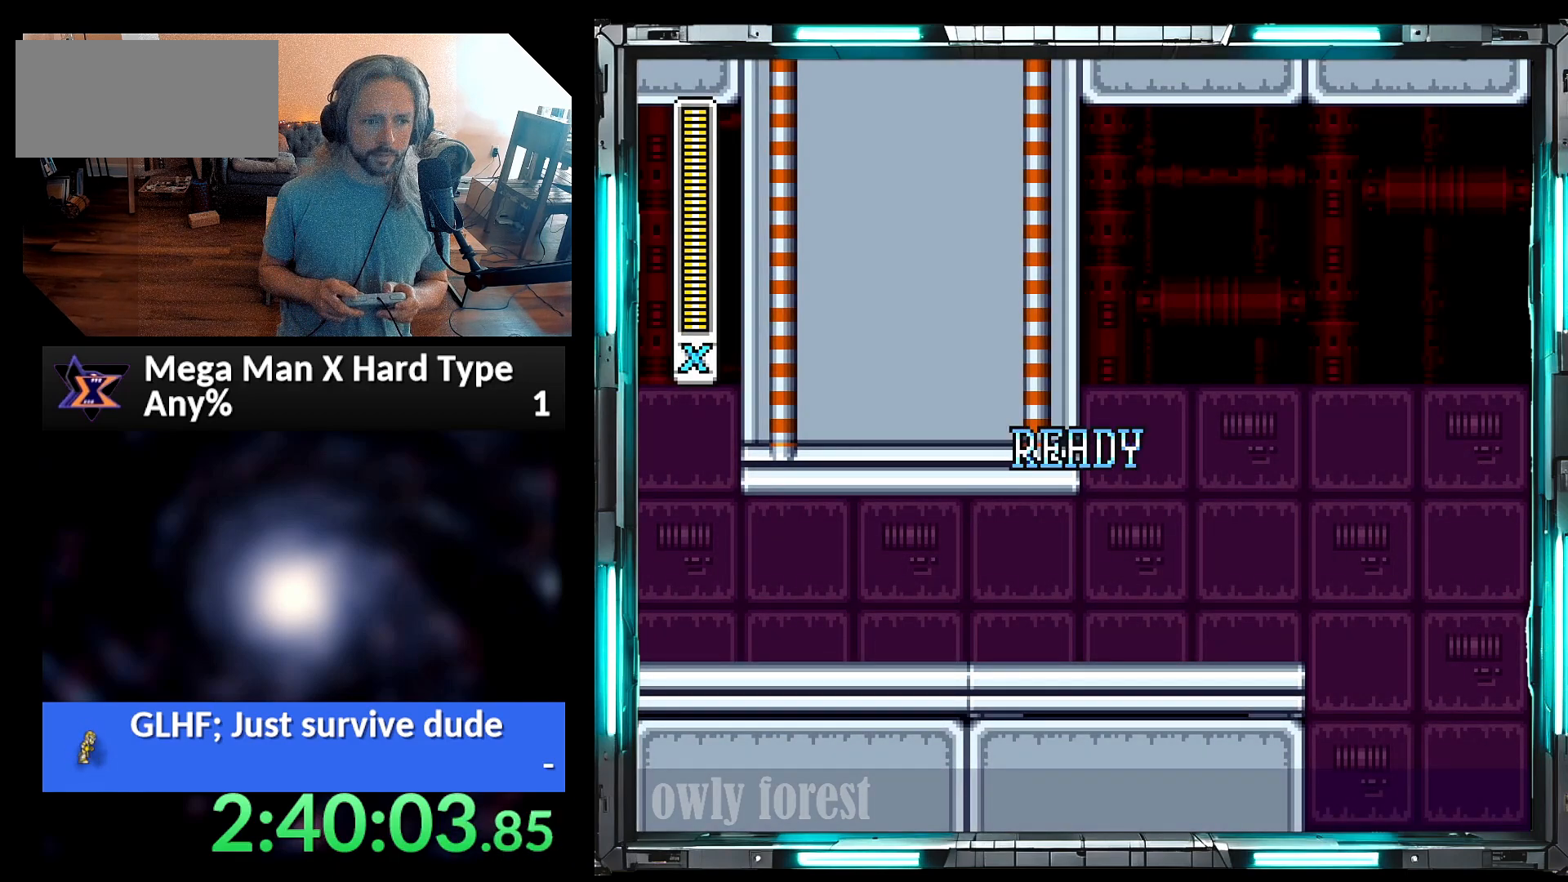
{"dt_ms": 500, "buttons": ["Y", "DPAD_RIGHT"], "events": []}
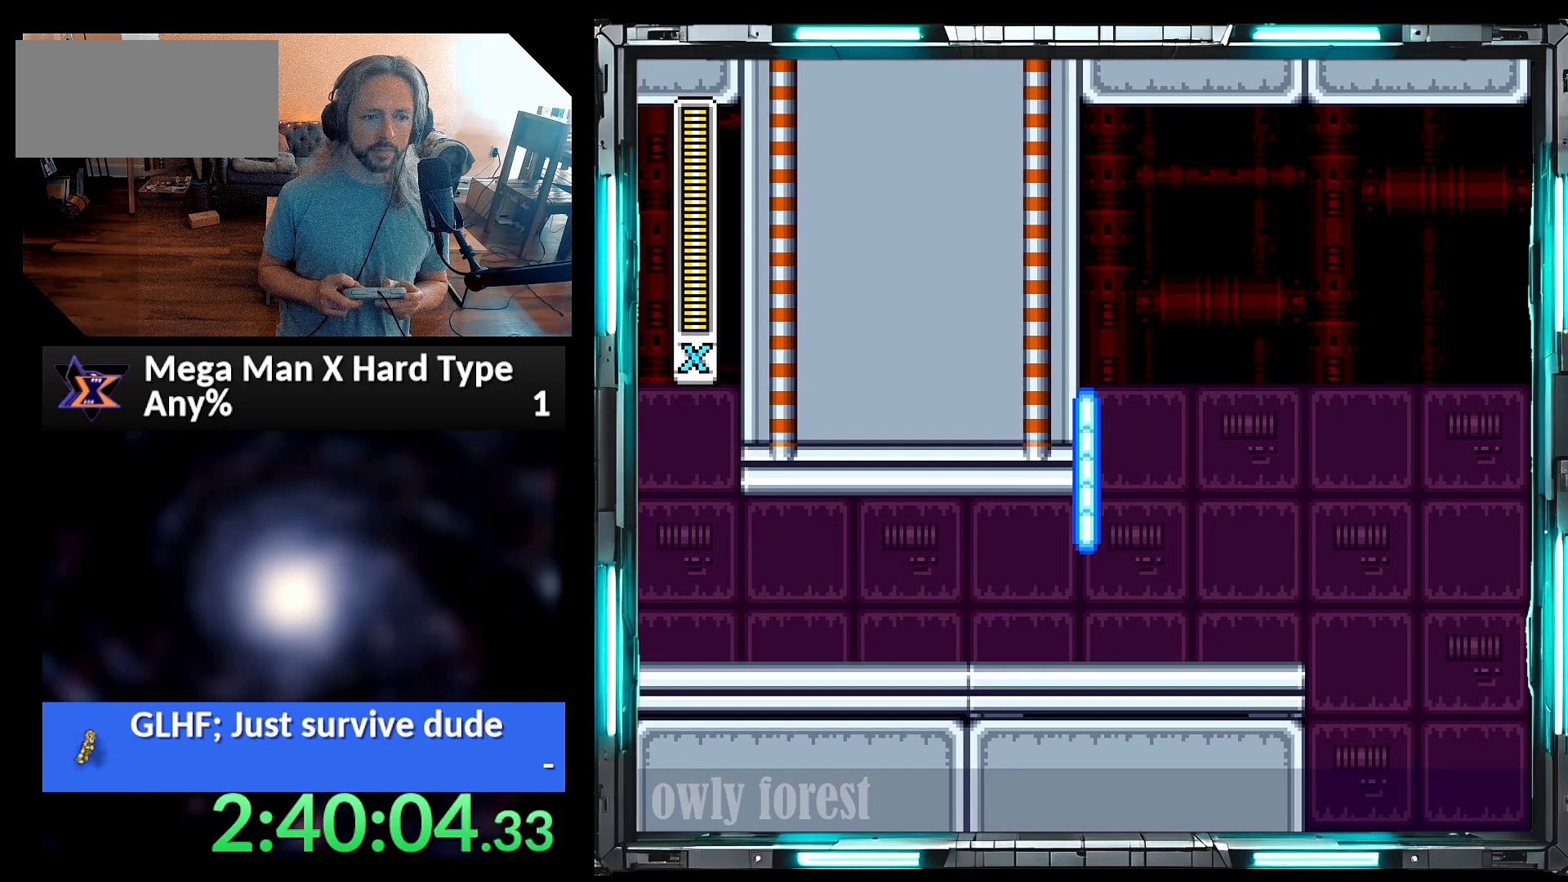
{"dt_ms": 500, "buttons": ["A", "Y", "DPAD_RIGHT"], "events": [[250, "A", "down"]]}
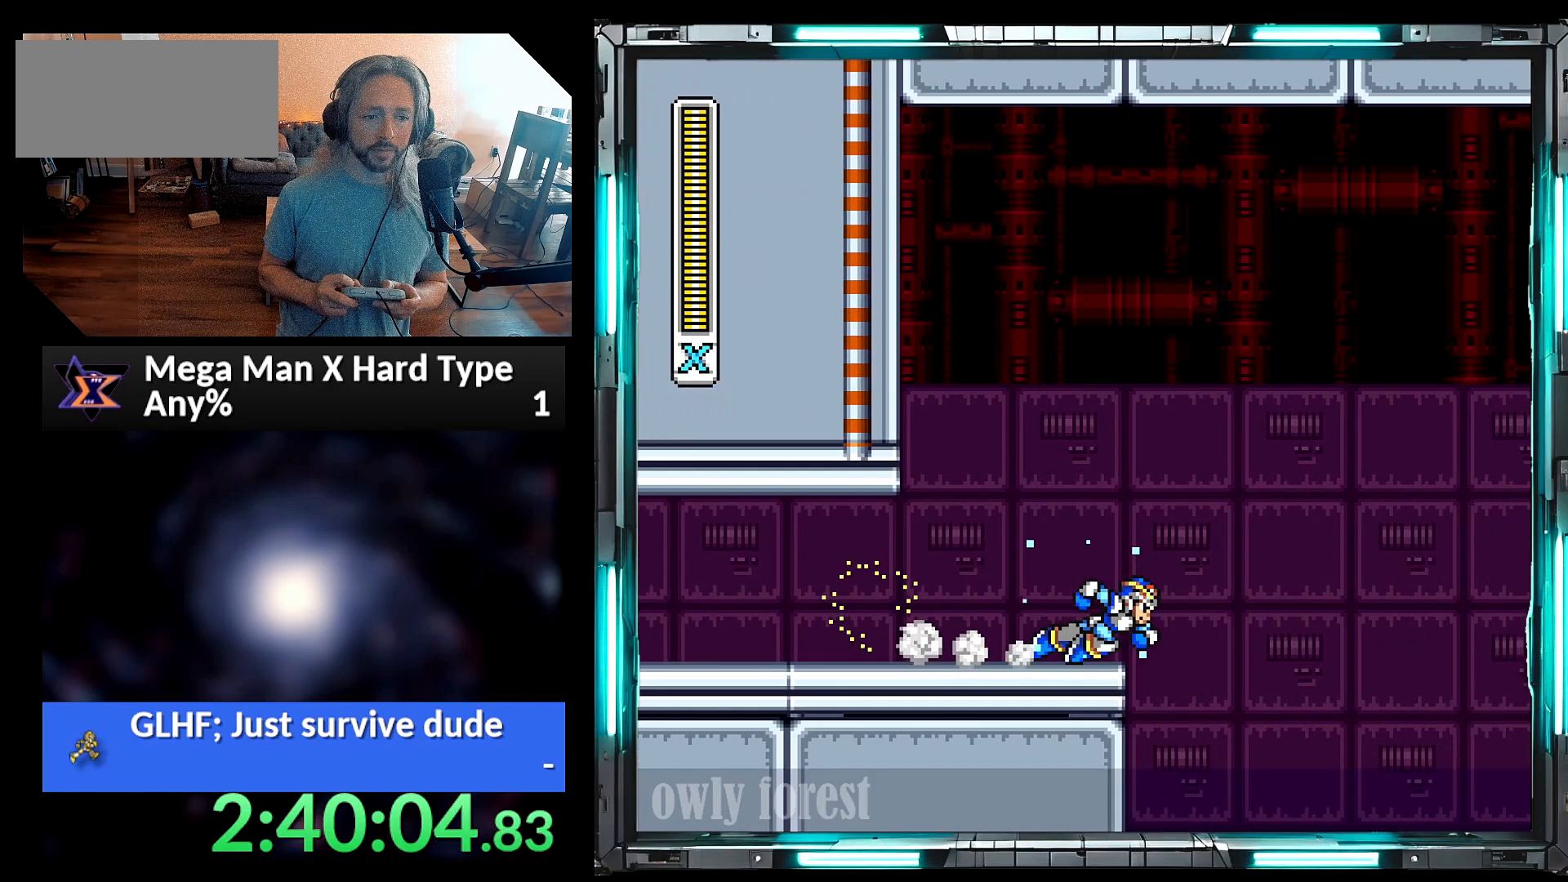
{"dt_ms": 500, "buttons": ["A", "B", "Y", "DPAD_RIGHT"], "events": [[33, "B", "down"]]}
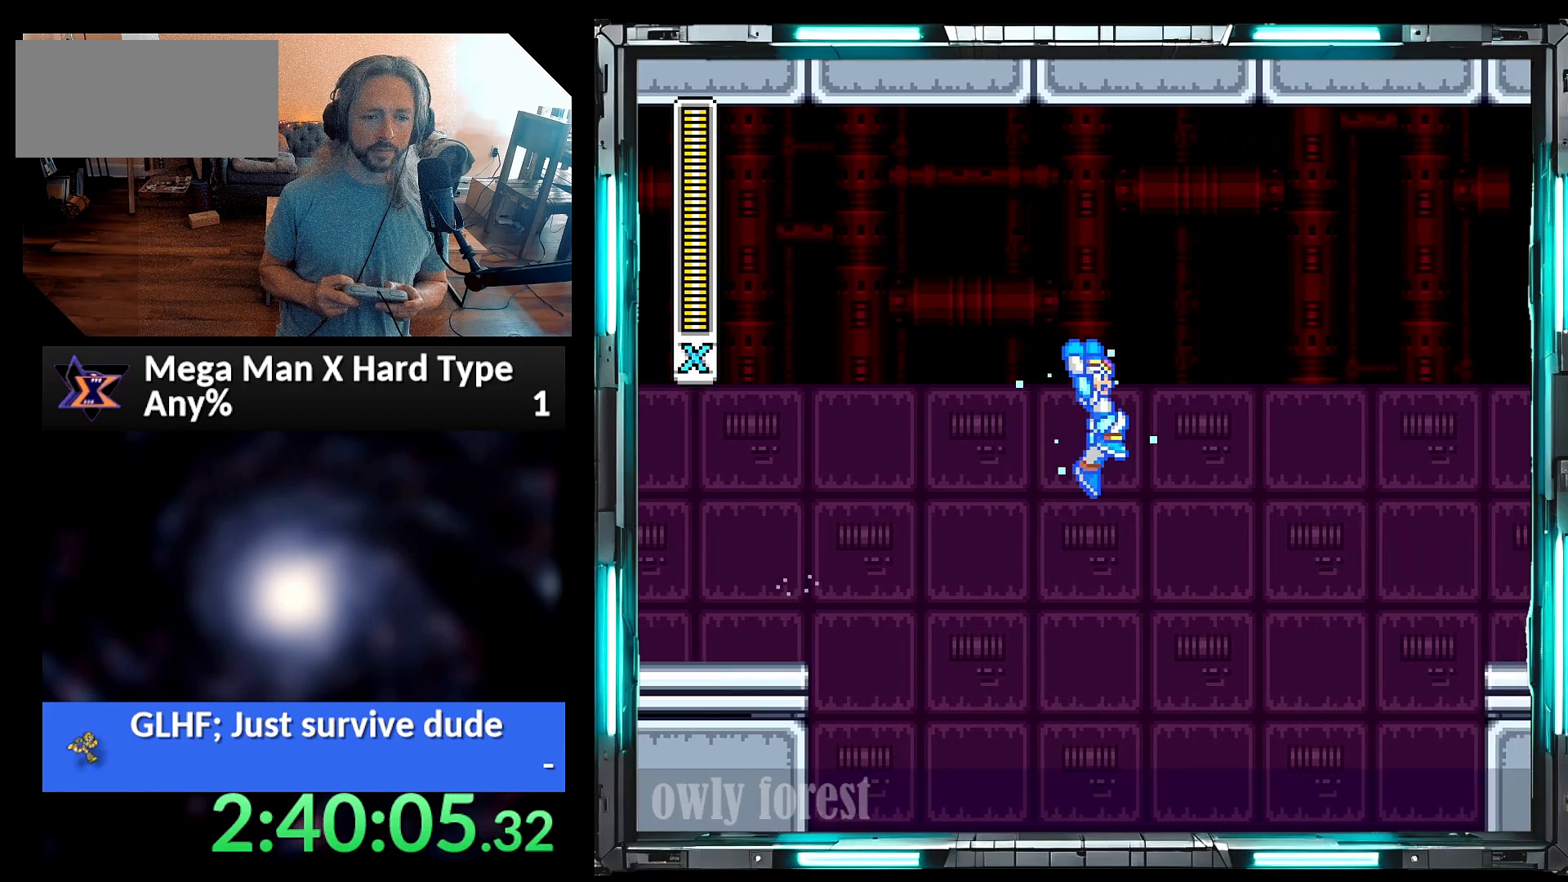
{"dt_ms": 500, "buttons": ["B", "Y", "DPAD_RIGHT"], "events": [[283, "A", "up"], [317, "B", "up"], [500, "B", "down"]]}
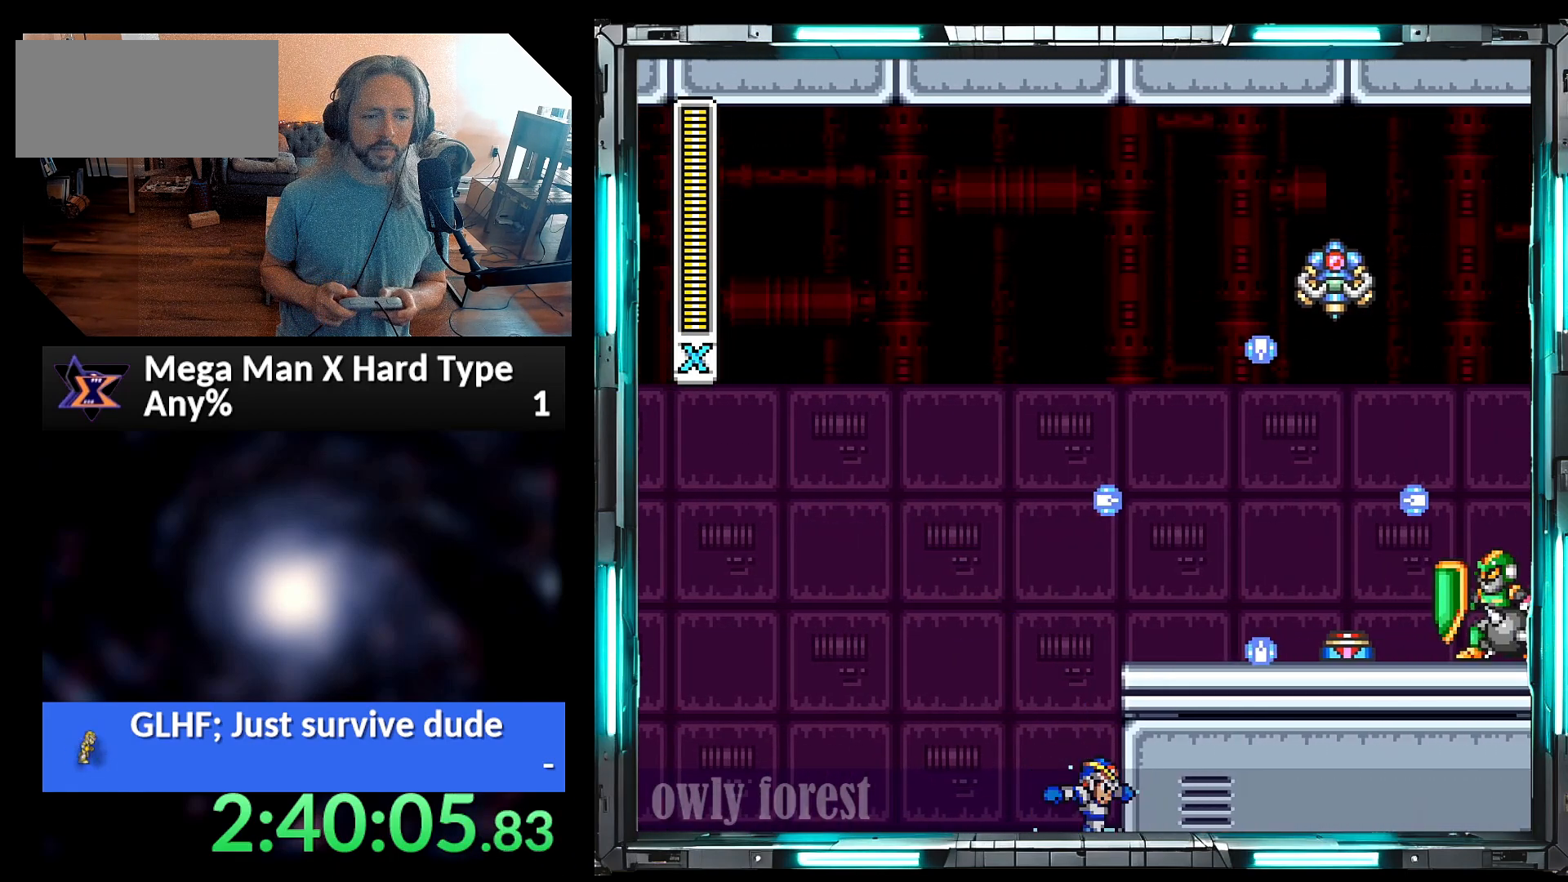
{"dt_ms": 500, "buttons": ["B", "Y", "DPAD_RIGHT"], "events": [[283, "B", "up"], [383, "B", "down"]]}
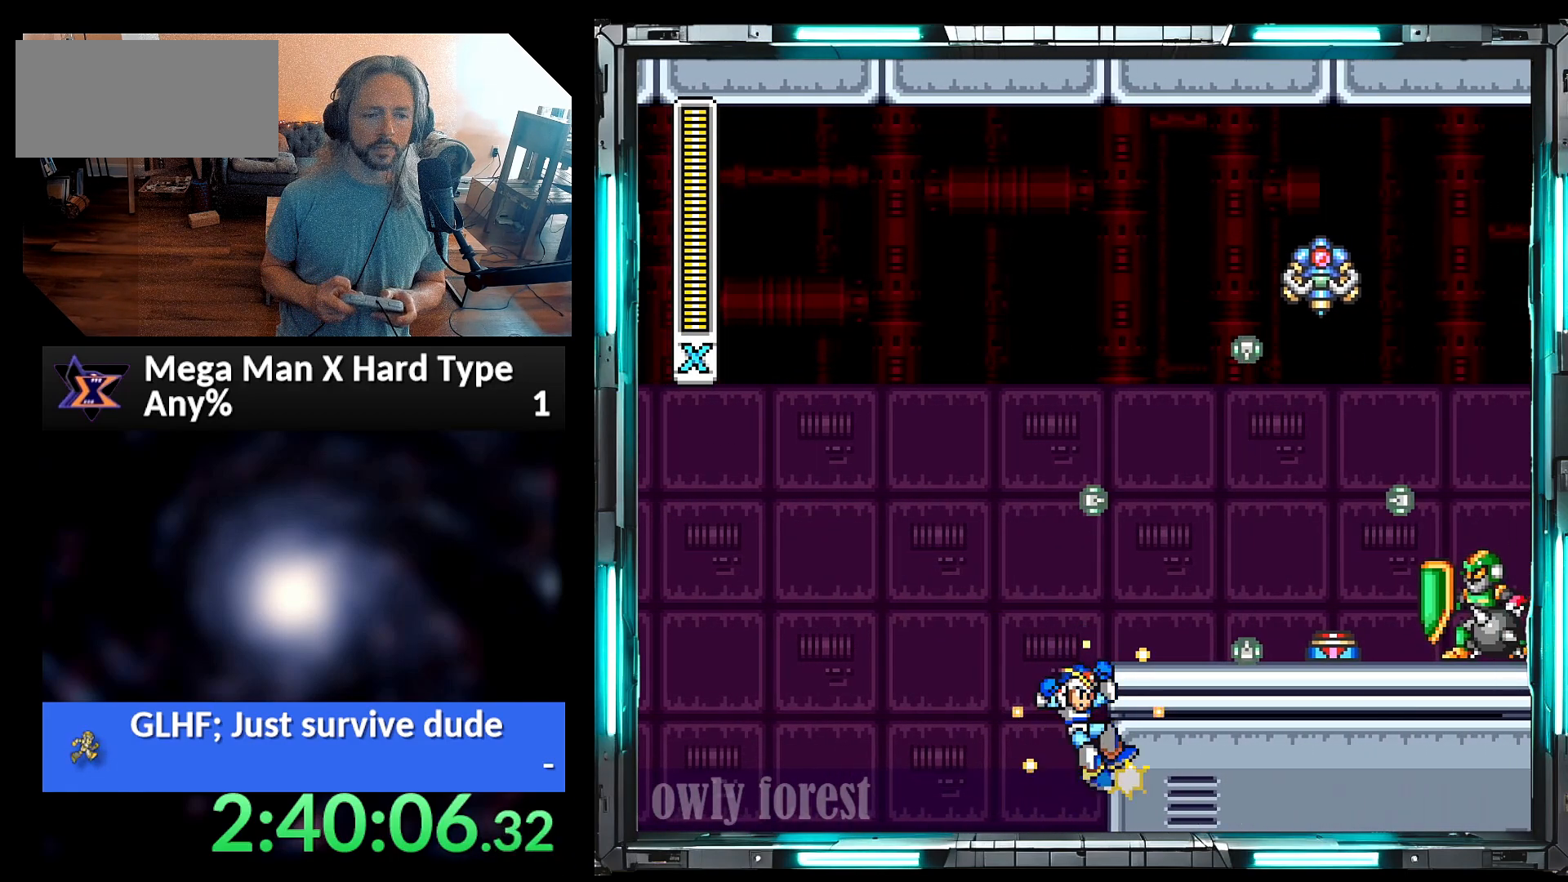
{"dt_ms": 500, "buttons": ["A", "Y", "DPAD_RIGHT"], "events": [[167, "B", "up"], [383, "A", "down"]]}
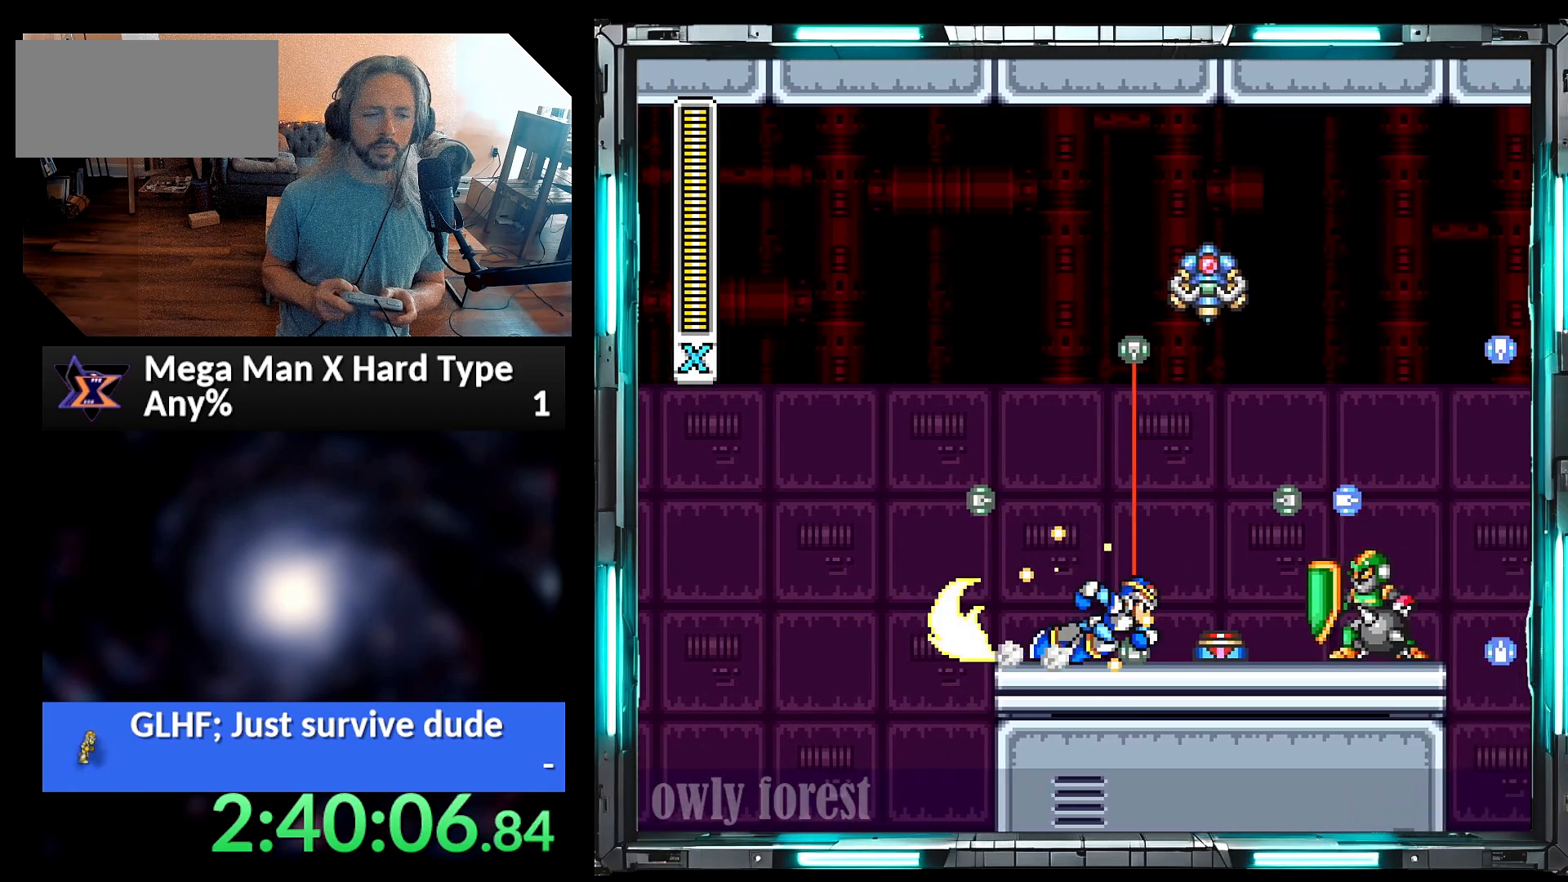
{"dt_ms": 500, "buttons": ["Y", "DPAD_RIGHT"], "events": [[350, "A", "up"]]}
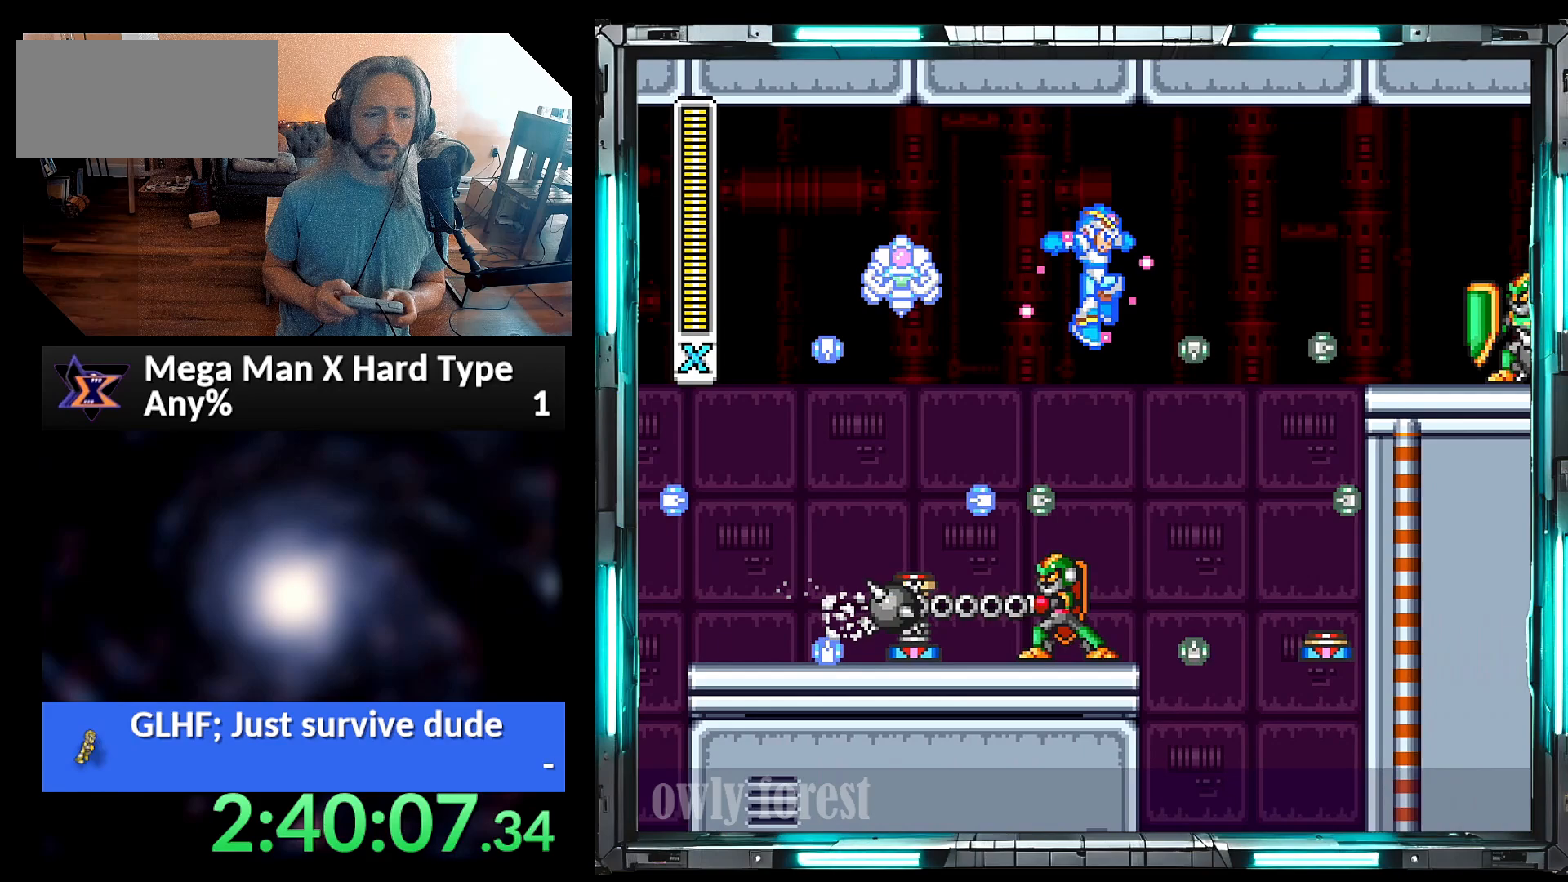
{"dt_ms": 500, "buttons": ["Y"], "events": [[500, "DPAD_RIGHT", "up"]]}
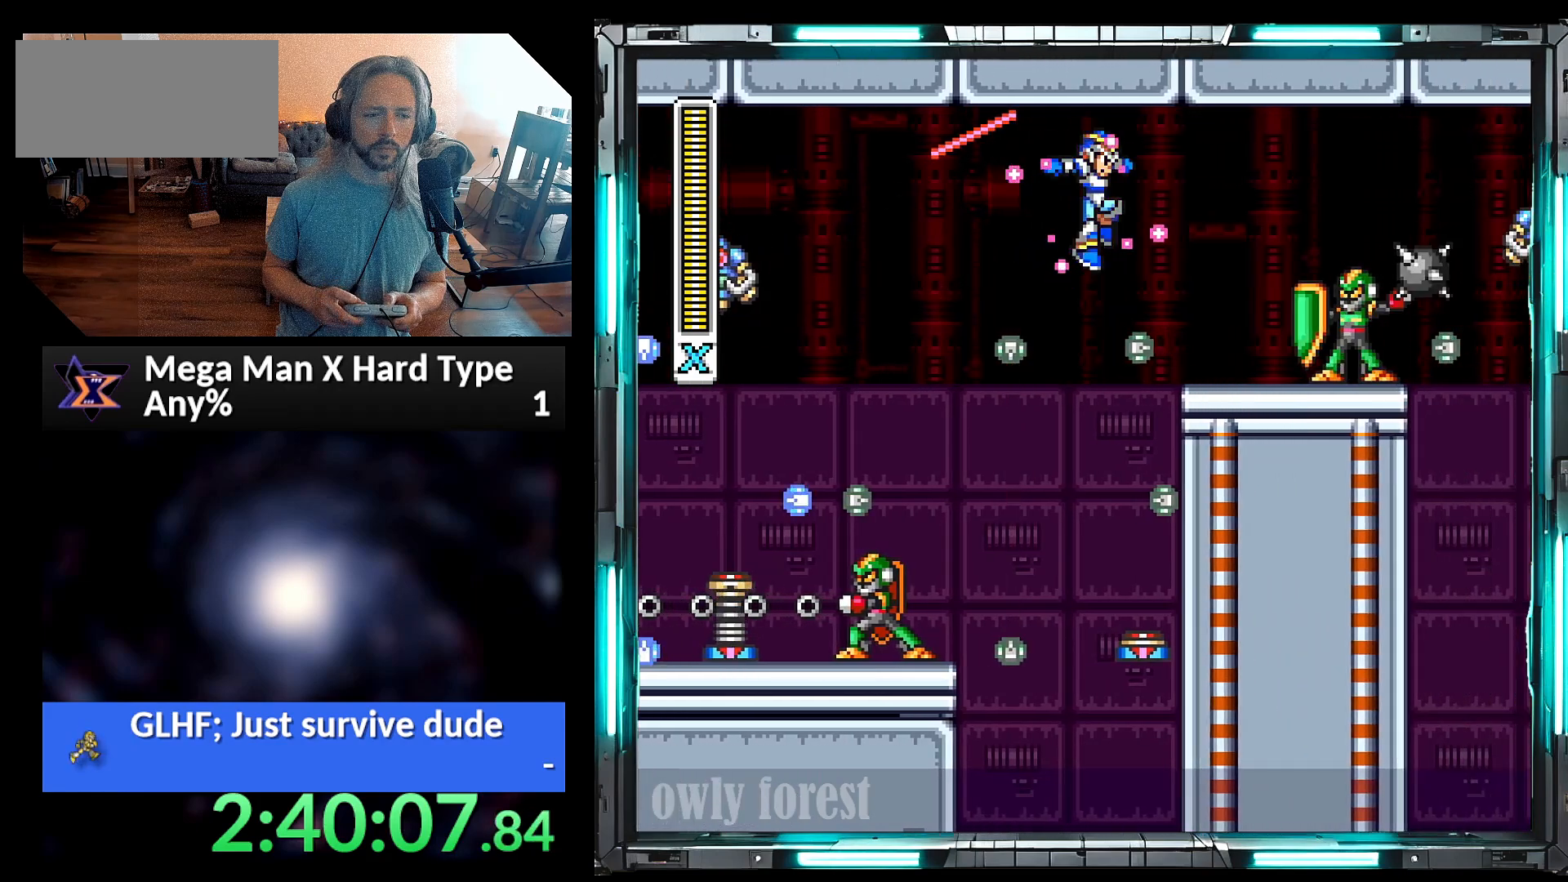
{"dt_ms": 500, "buttons": ["Y"], "events": []}
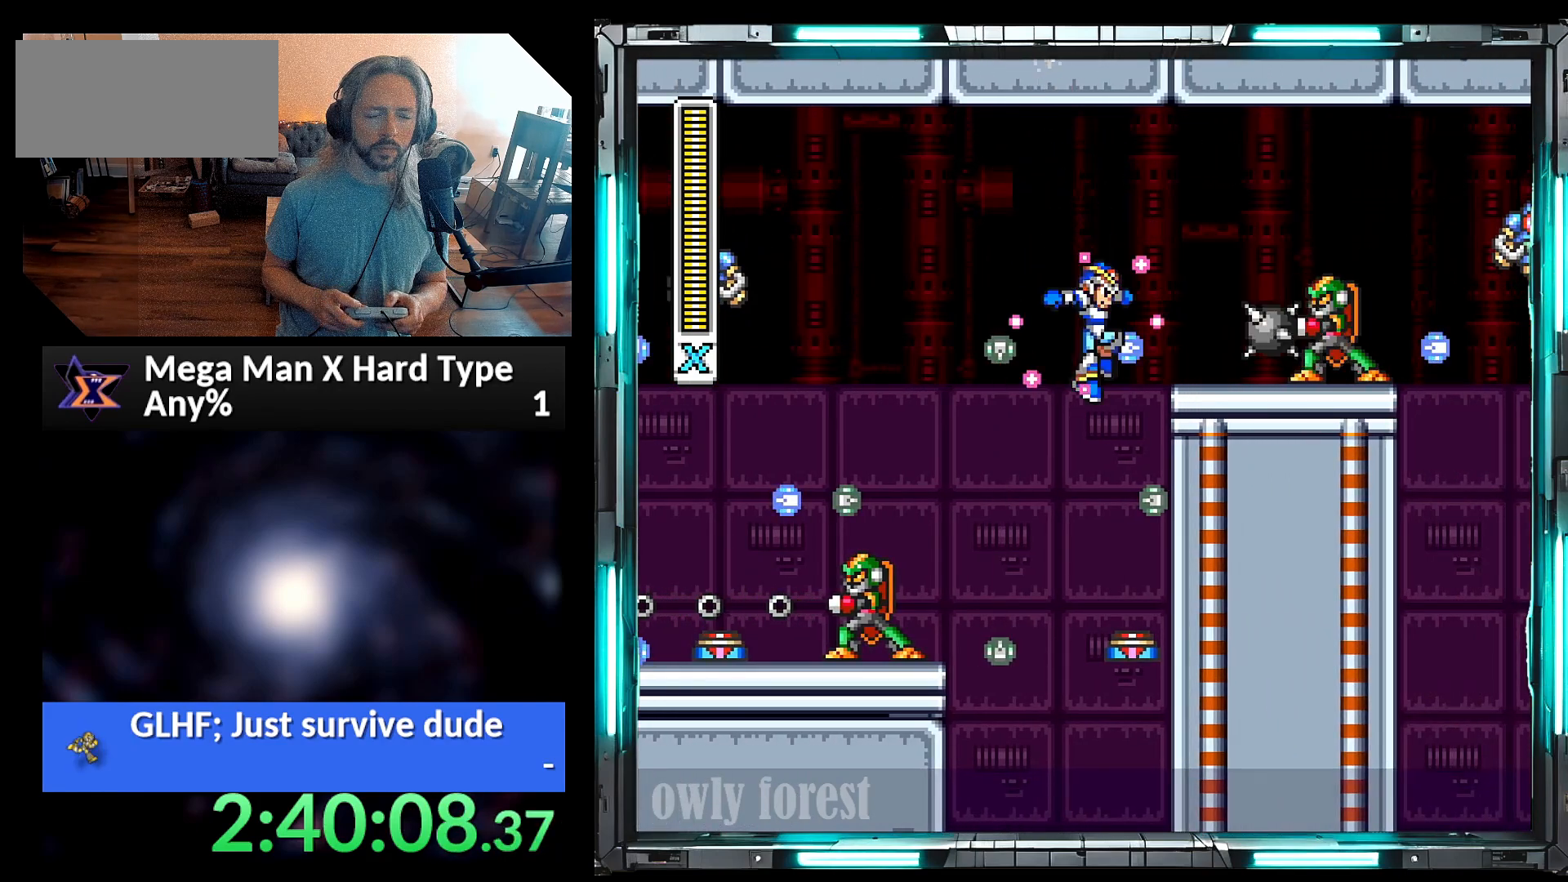
{"dt_ms": 500, "buttons": ["Y"], "events": [[317, "DPAD_RIGHT", "down"], [417, "DPAD_RIGHT", "up"]]}
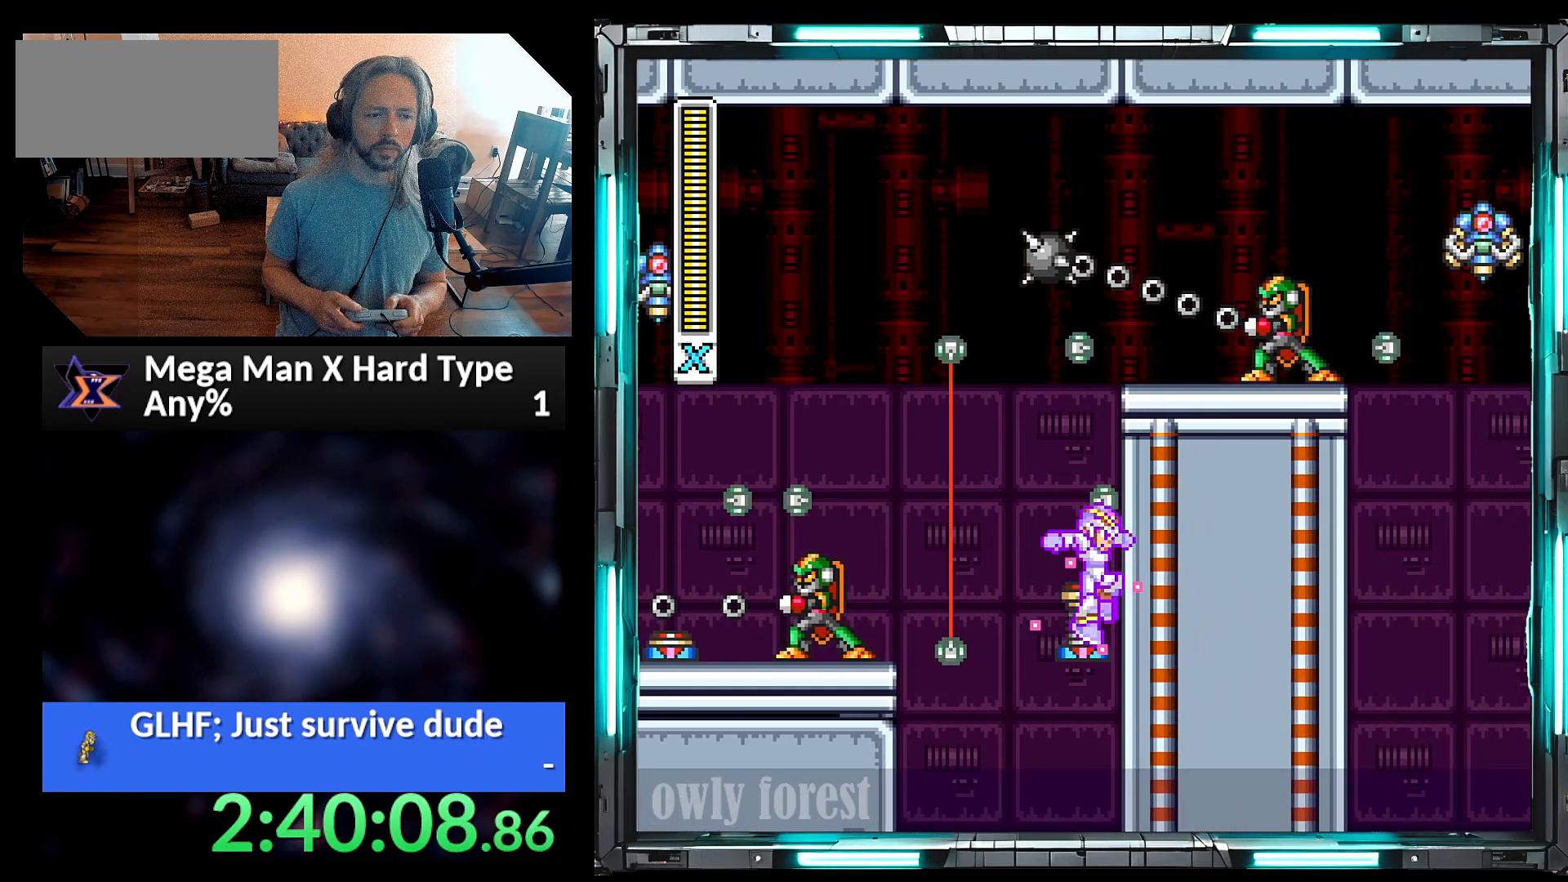
{"dt_ms": 1000, "buttons": ["B", "Y", "DPAD_RIGHT"], "events": [[200, "DPAD_RIGHT", "down"], [250, "Y", "up"], [633, "Y", "down"], [700, "B", "down"]]}
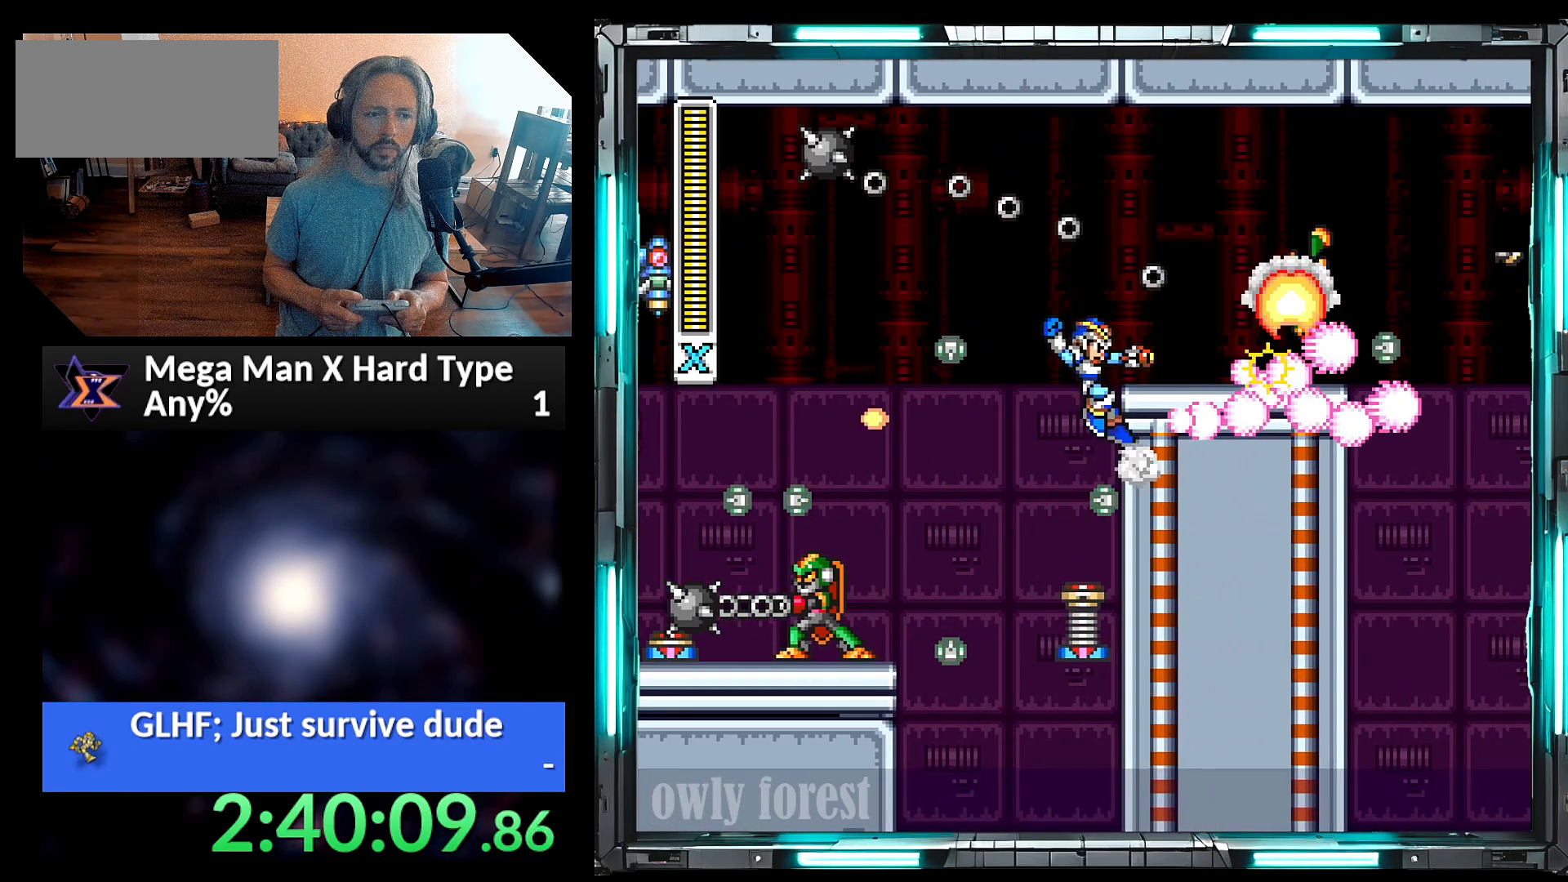
{"dt_ms": 500, "buttons": ["A", "Y", "DPAD_RIGHT"], "events": [[100, "B", "up"], [500, "A", "down"]]}
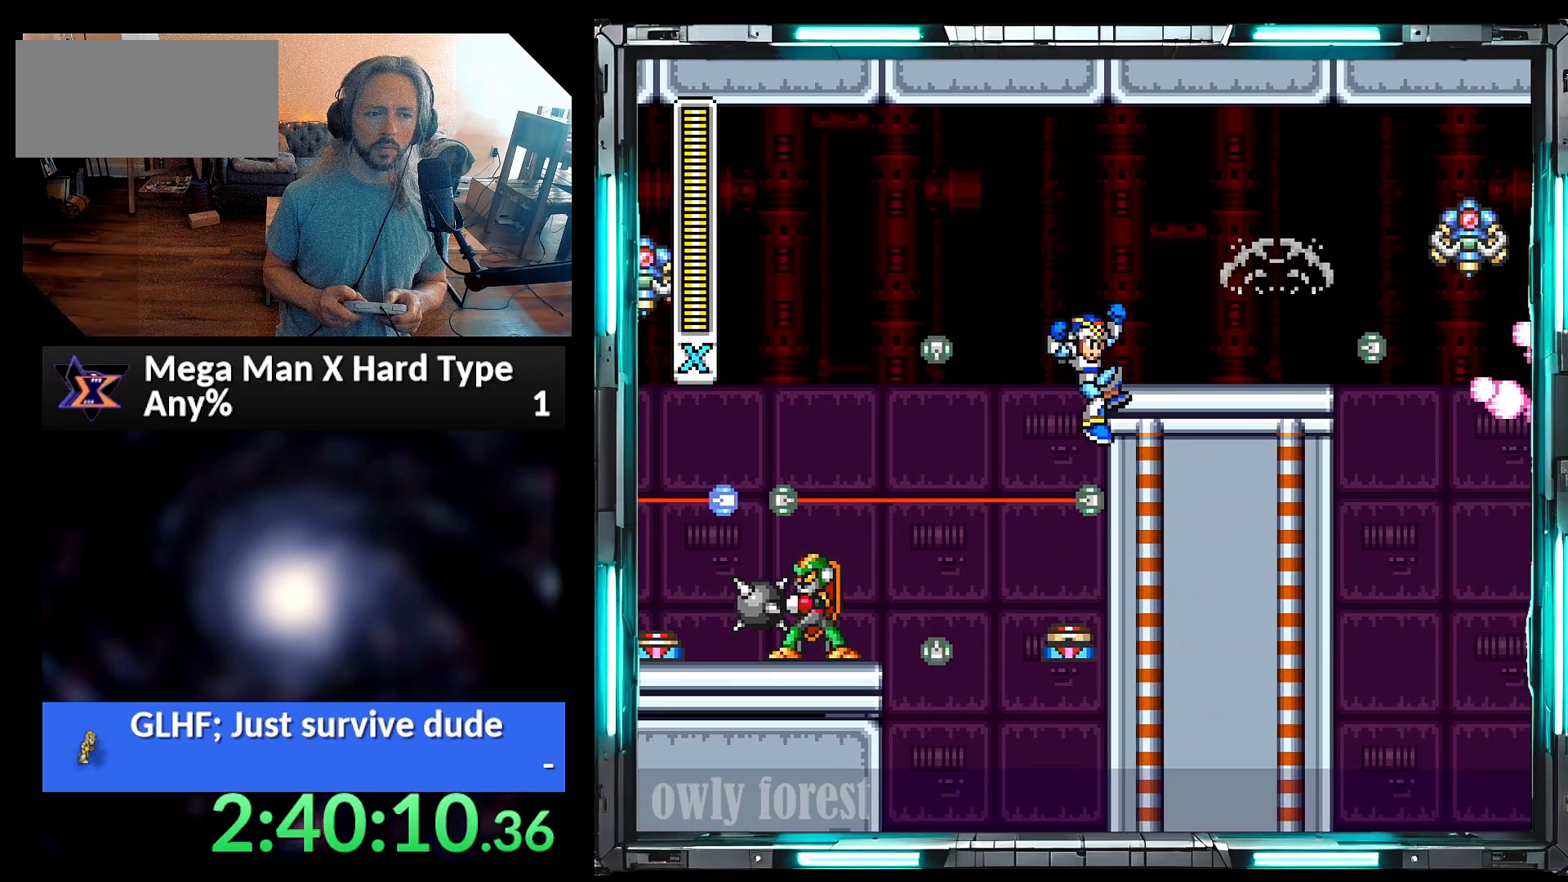
{"dt_ms": 500, "buttons": ["A", "B", "Y", "DPAD_RIGHT"], "events": [[133, "B", "down"]]}
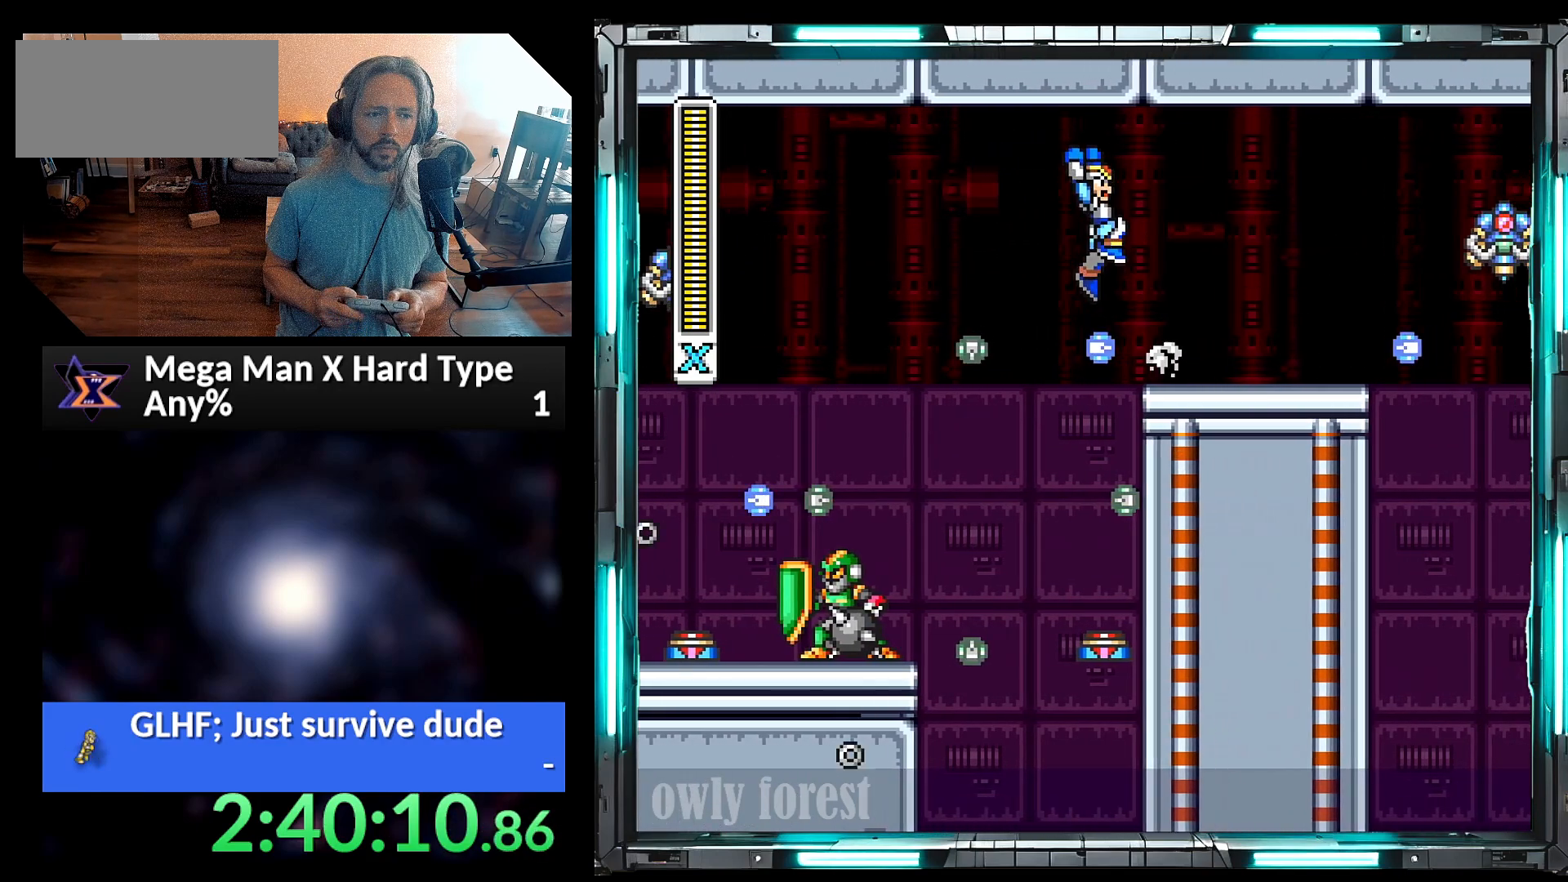
{"dt_ms": 500, "buttons": ["Y"], "events": [[200, "A", "up"], [200, "B", "up"], [350, "DPAD_RIGHT", "up"]]}
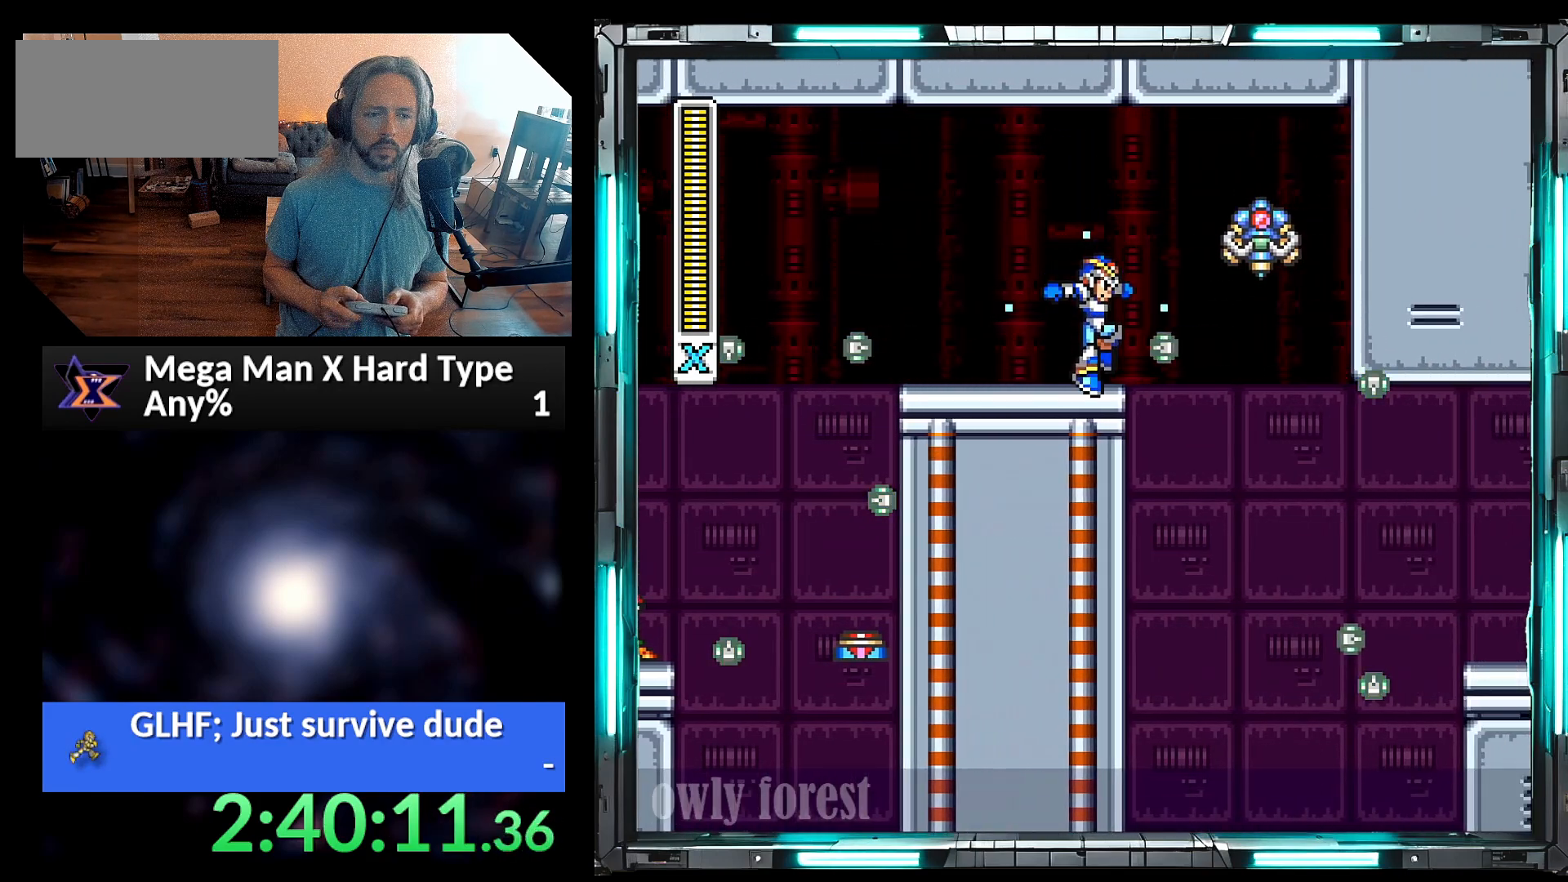
{"dt_ms": 500, "buttons": ["Y"], "events": [[67, "DPAD_RIGHT", "down"], [350, "DPAD_RIGHT", "up"]]}
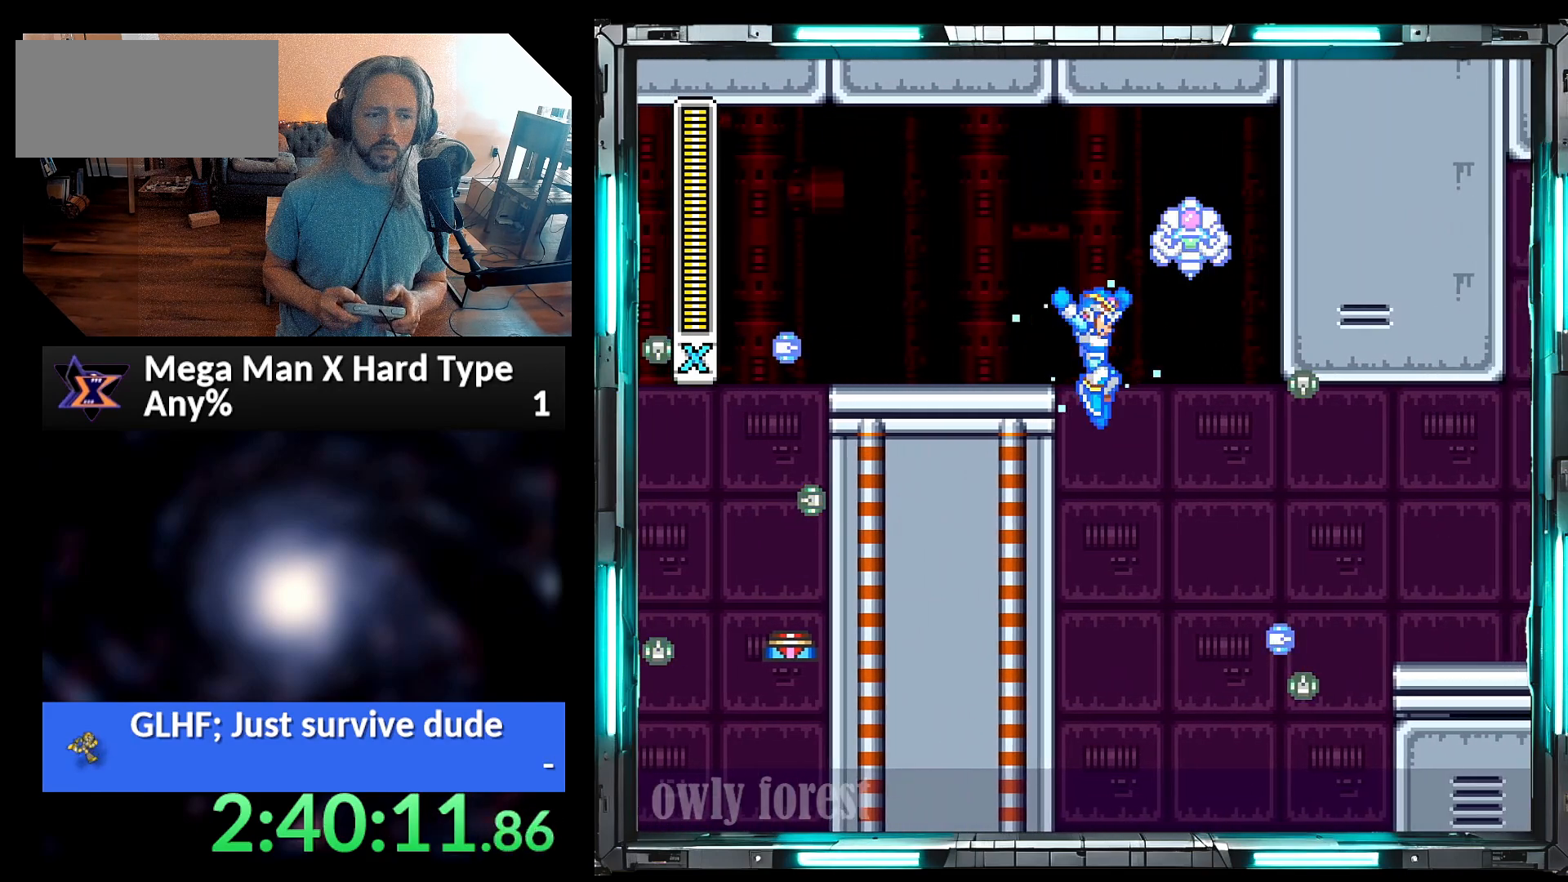
{"dt_ms": 500, "buttons": ["A", "B", "Y", "DPAD_RIGHT"], "events": [[250, "A", "down"], [250, "B", "down"], [283, "DPAD_RIGHT", "down"]]}
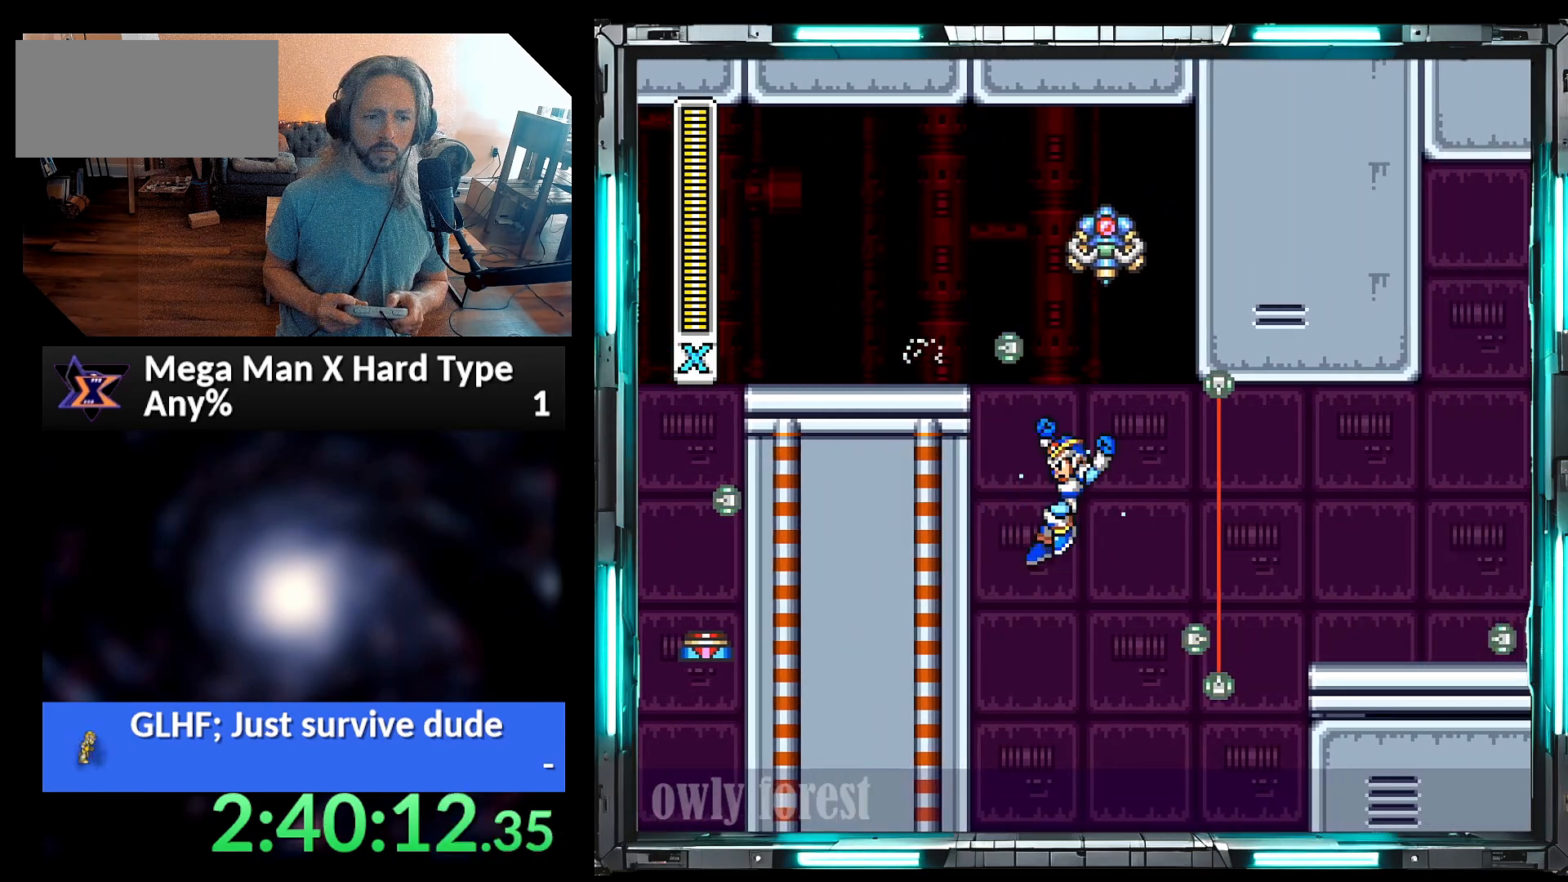
{"dt_ms": 500, "buttons": ["Y"], "events": [[383, "B", "up"], [417, "A", "up"], [483, "DPAD_RIGHT", "up"]]}
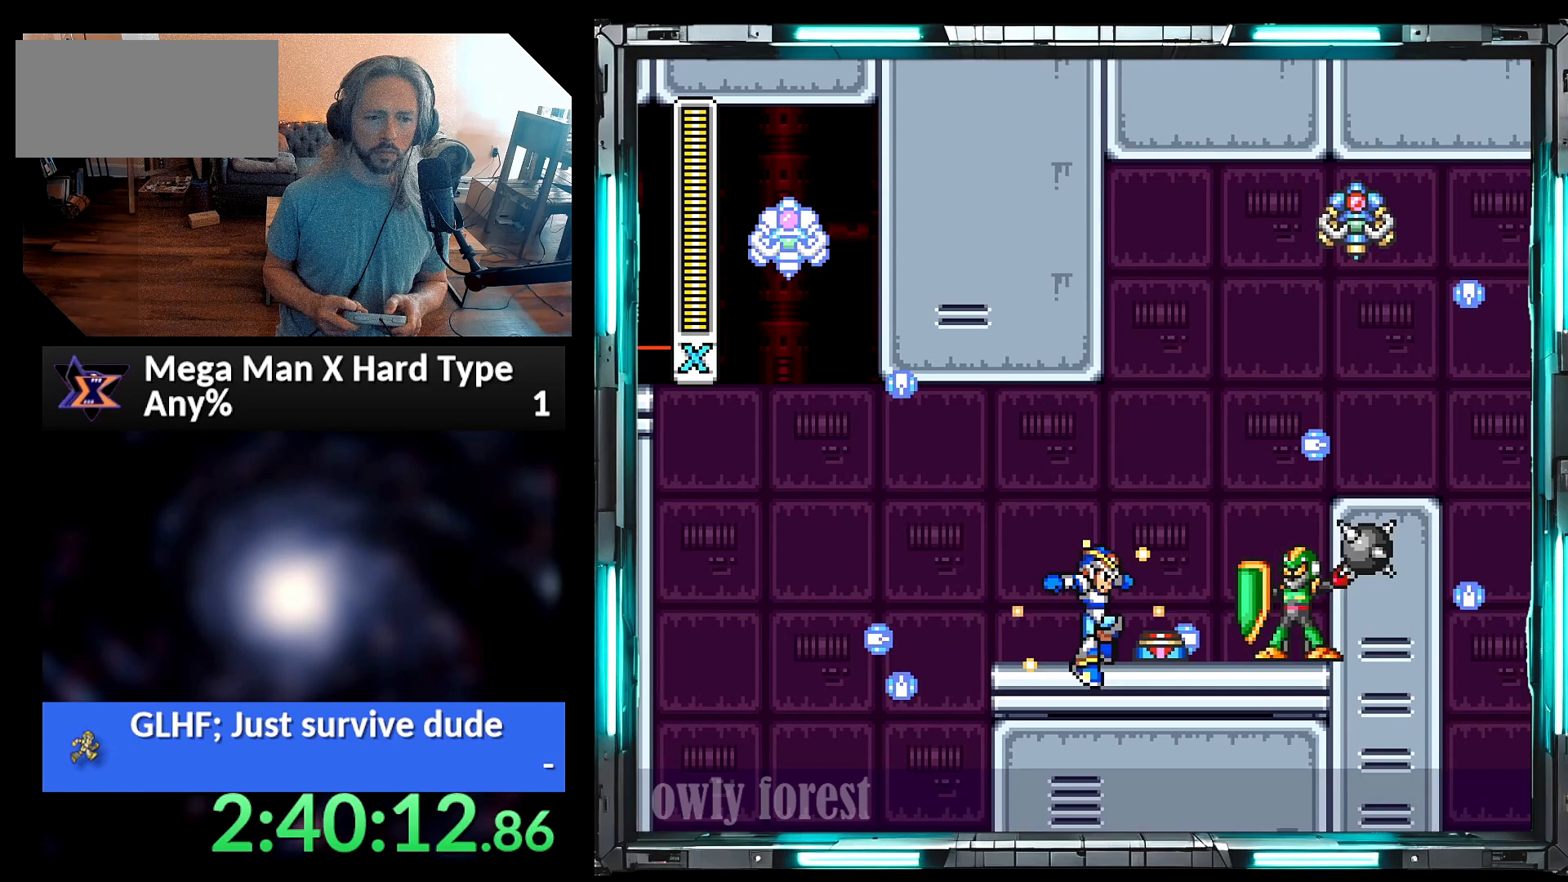
{"dt_ms": 500, "buttons": ["A", "B", "Y", "DPAD_RIGHT"], "events": [[67, "DPAD_RIGHT", "down"], [100, "A", "down"], [133, "B", "down"], [350, "DPAD_RIGHT", "up"], [450, "DPAD_RIGHT", "down"]]}
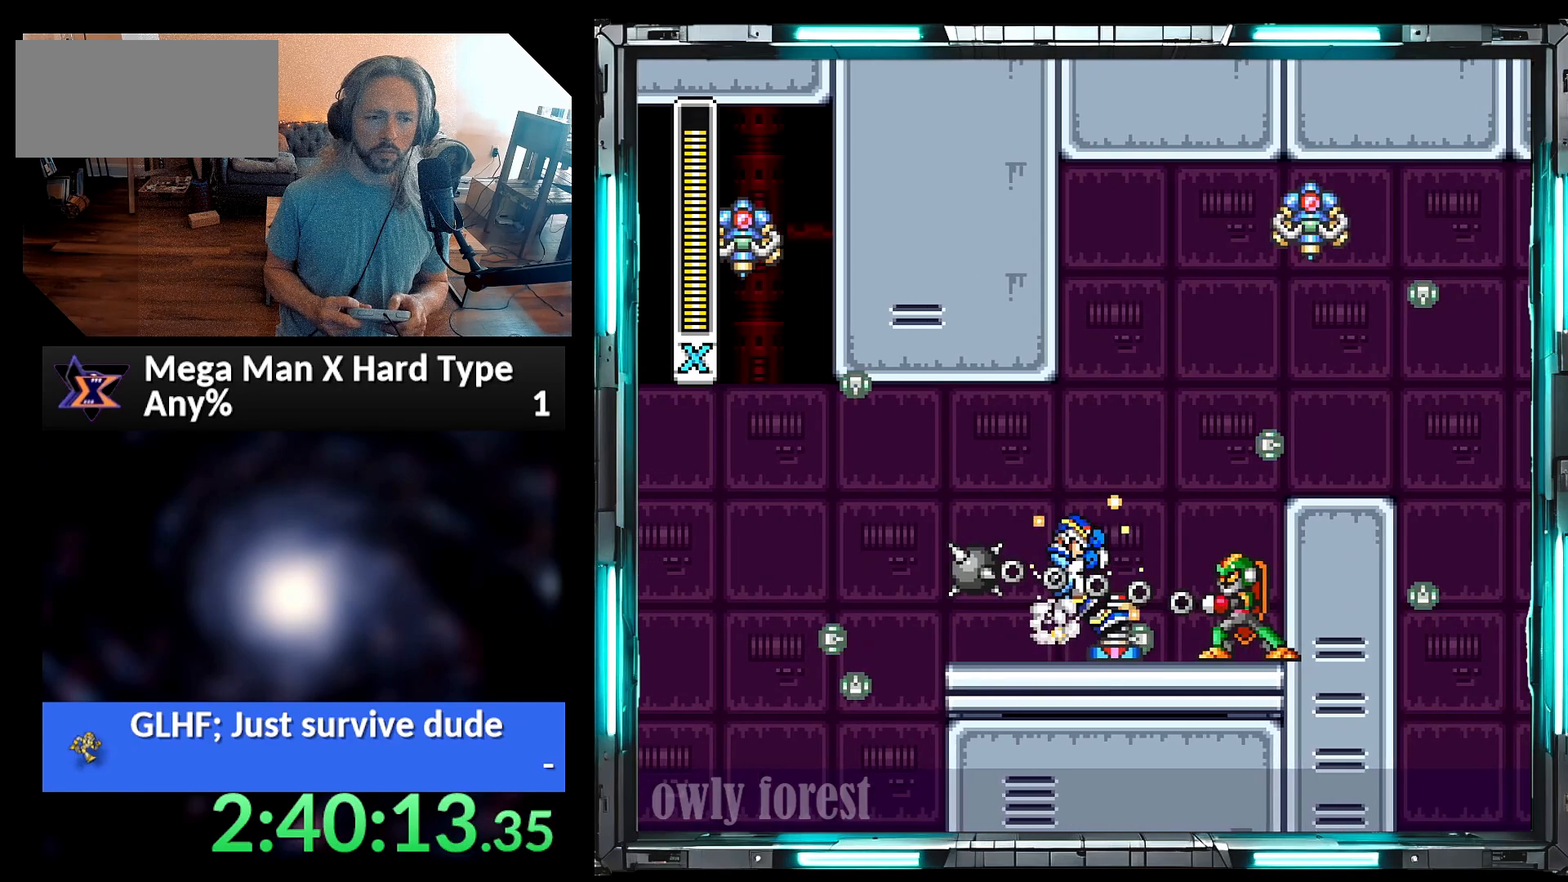
{"dt_ms": 500, "buttons": ["A", "B", "Y", "DPAD_RIGHT"], "events": [[33, "B", "up"], [33, "DPAD_RIGHT", "up"], [67, "A", "up"], [100, "DPAD_RIGHT", "down"], [317, "A", "down"], [317, "B", "down"]]}
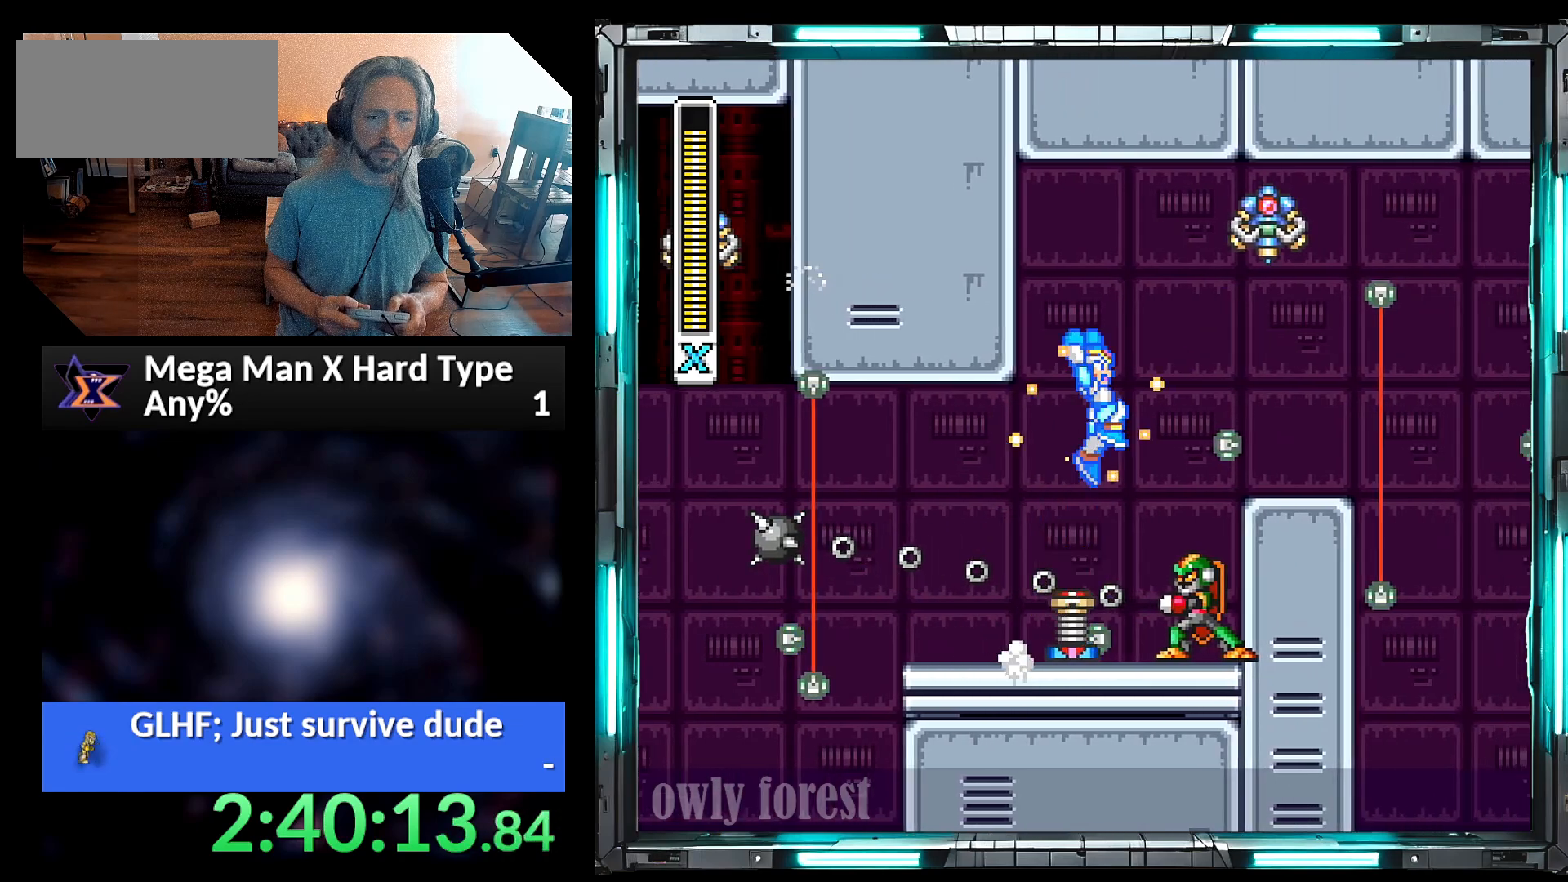
{"dt_ms": 500, "buttons": ["Y", "DPAD_RIGHT"], "events": [[317, "A", "up"], [317, "B", "up"]]}
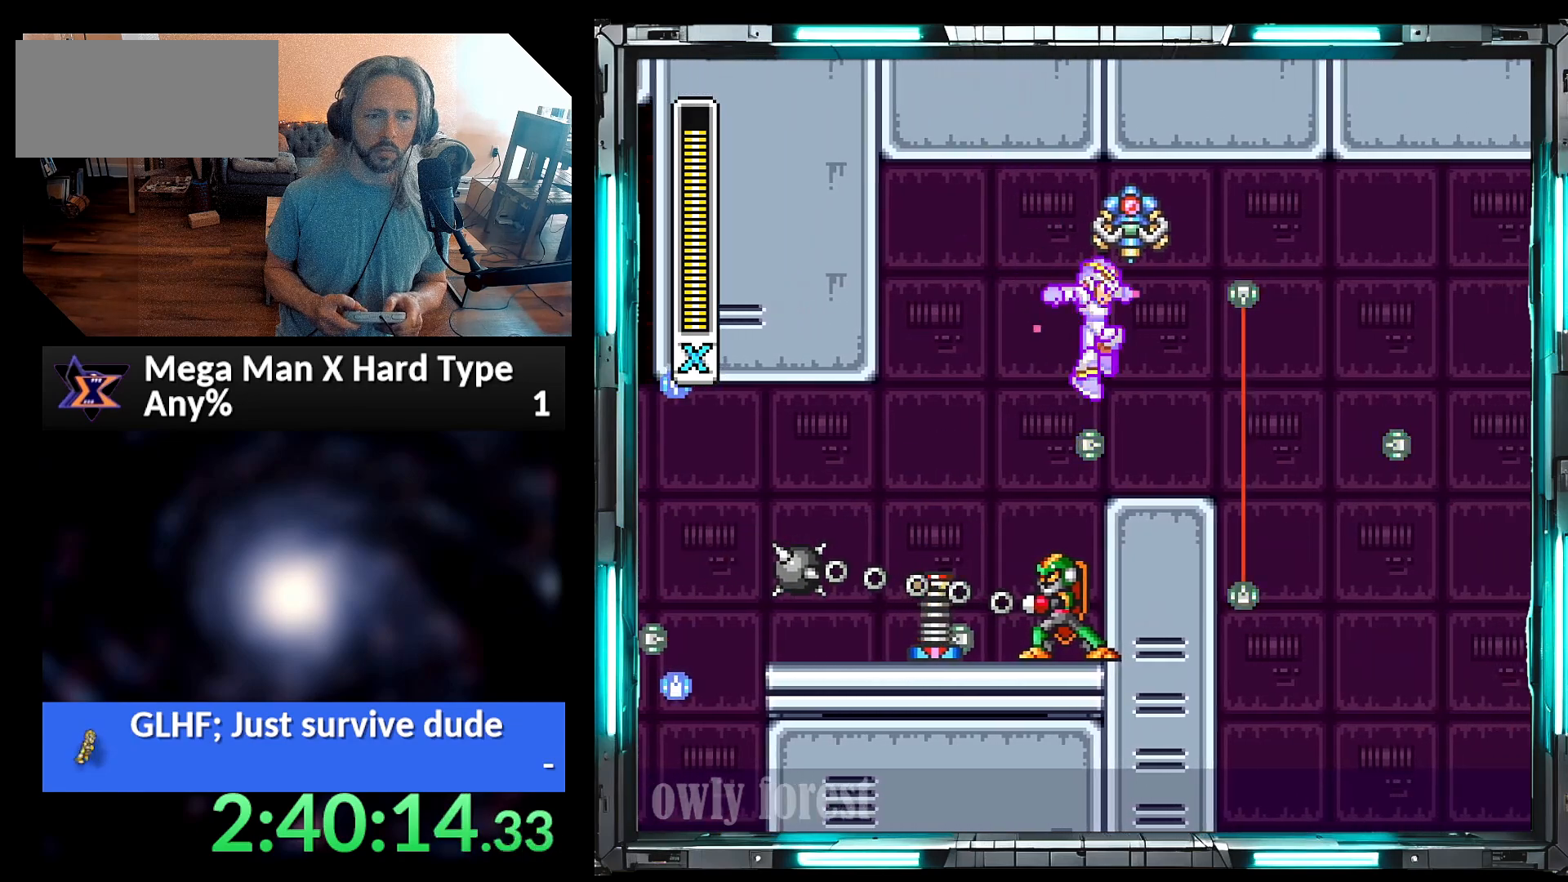
{"dt_ms": 500, "buttons": ["A", "B", "Y", "DPAD_RIGHT"], "events": [[283, "A", "down"], [283, "B", "down"]]}
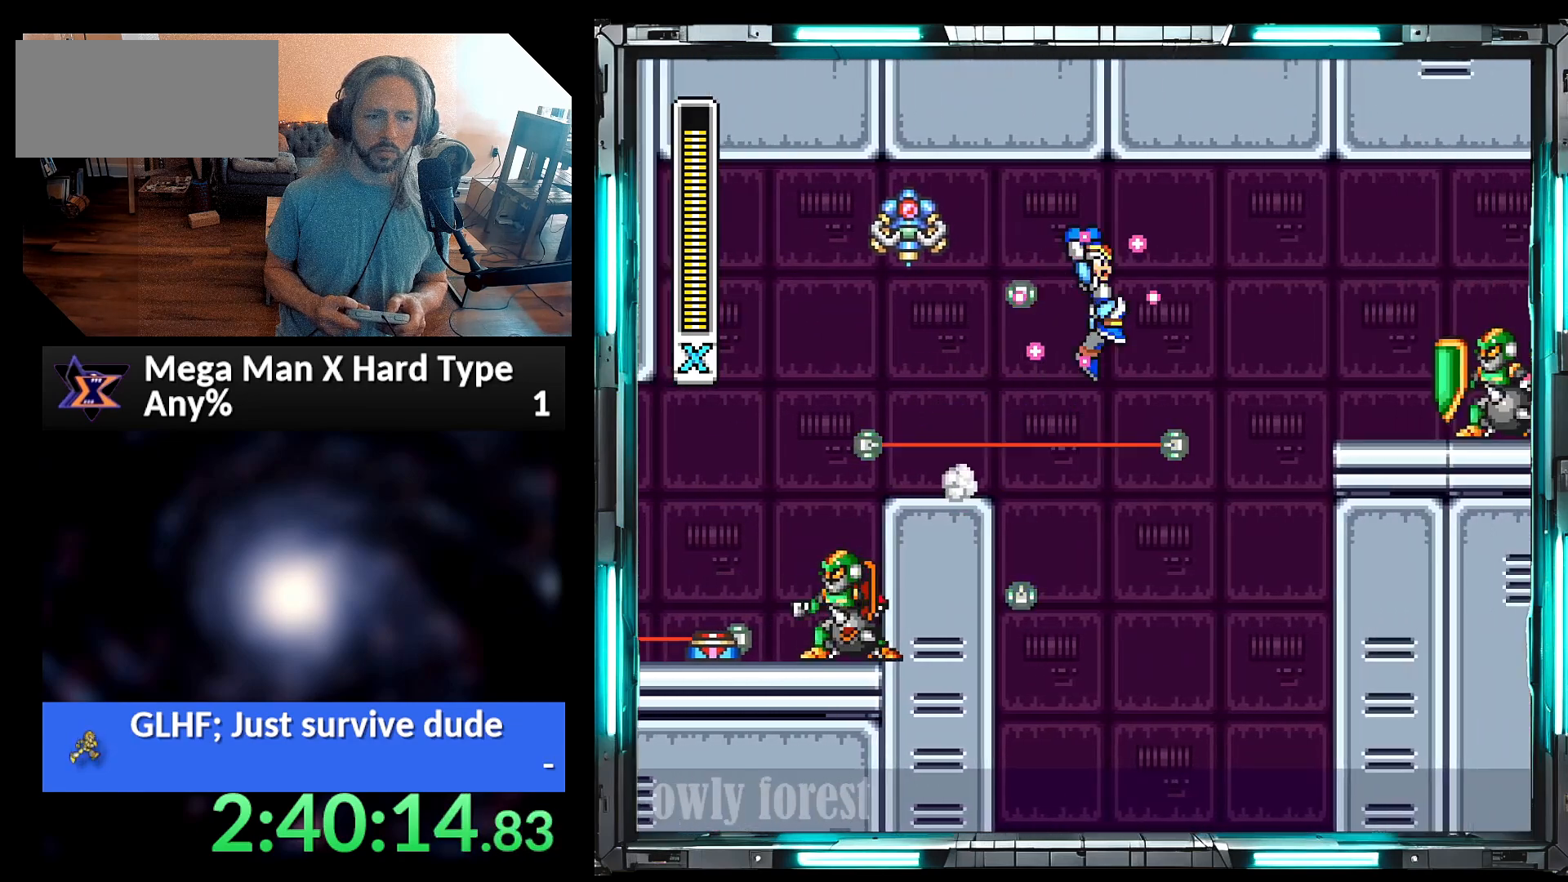
{"dt_ms": 500, "buttons": [], "events": [[217, "B", "up"], [250, "A", "up"], [417, "DPAD_RIGHT", "up"], [500, "Y", "up"]]}
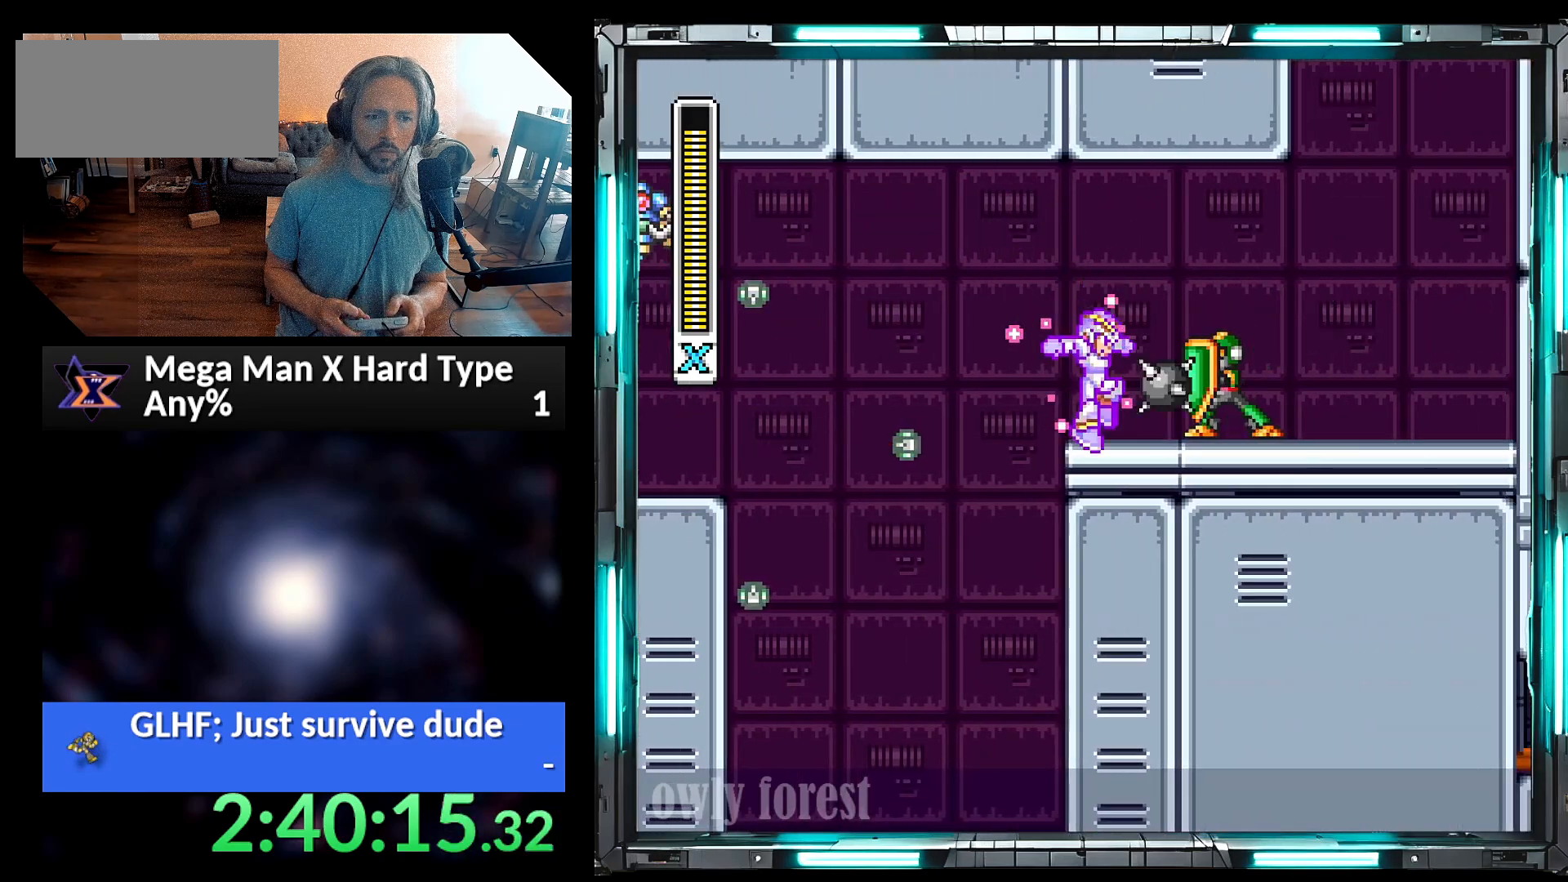
{"dt_ms": 500, "buttons": ["DPAD_RIGHT"], "events": [[317, "DPAD_RIGHT", "down"]]}
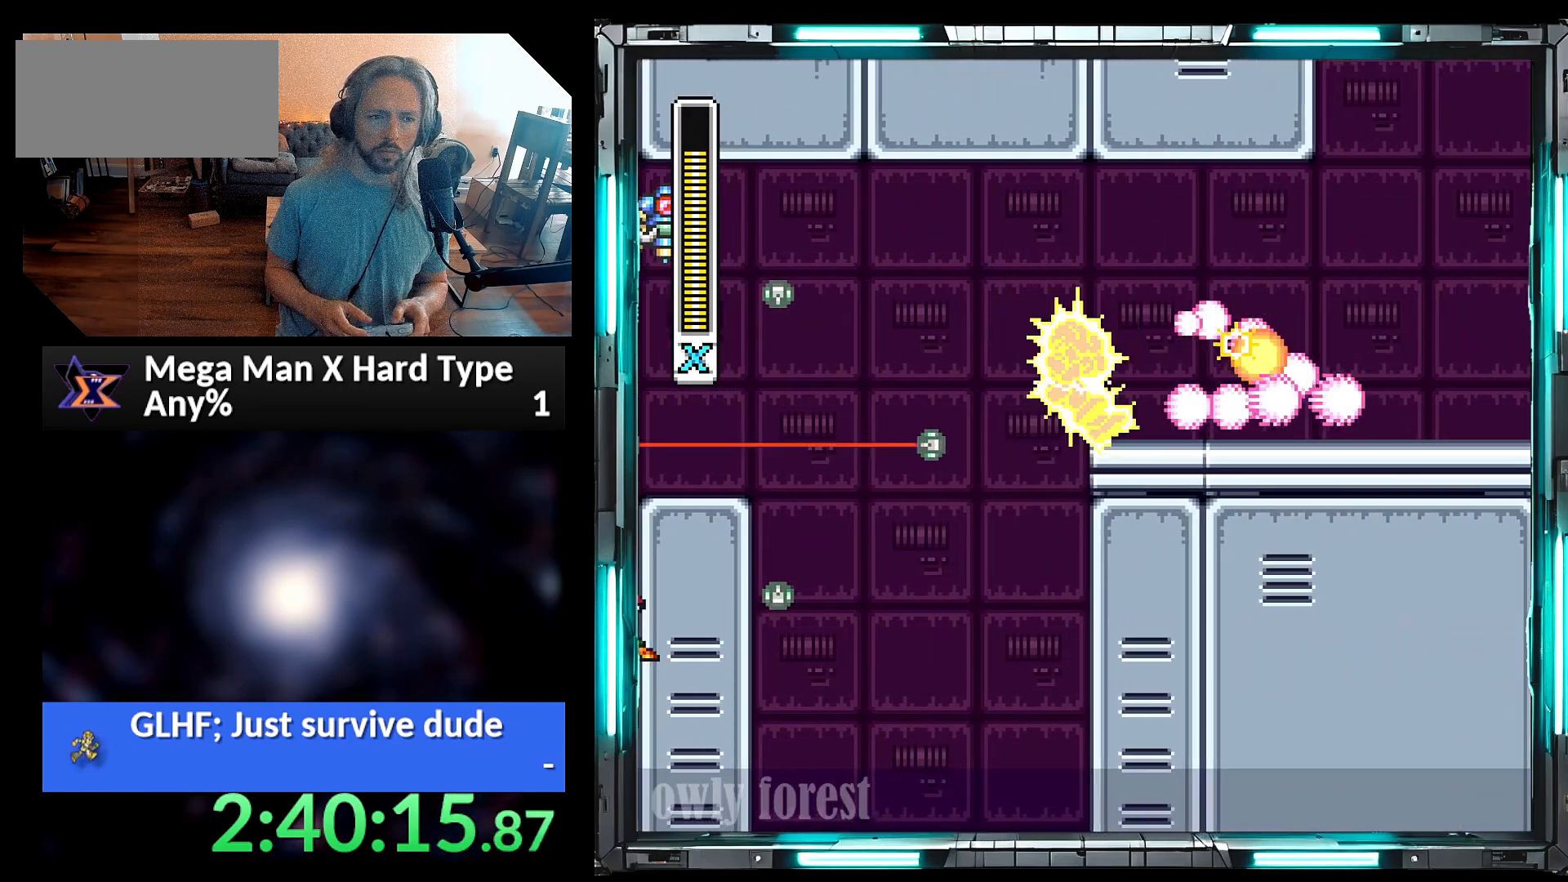
{"dt_ms": 500, "buttons": ["A", "B", "Y", "DPAD_RIGHT"], "events": [[317, "A", "down"], [417, "Y", "down"], [483, "B", "down"]]}
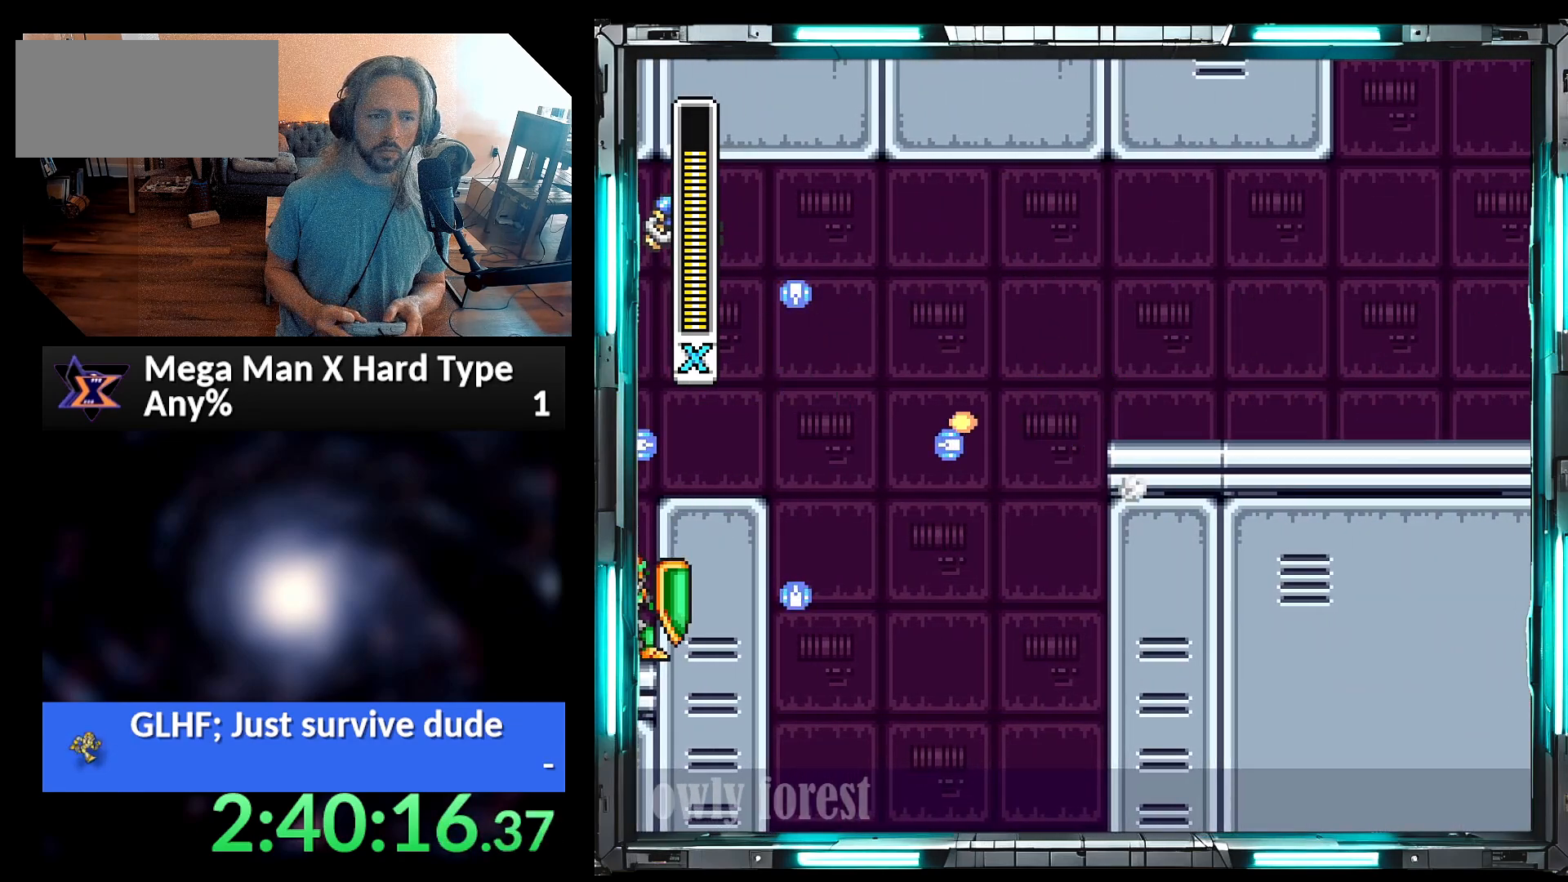
{"dt_ms": 500, "buttons": ["A", "Y", "DPAD_RIGHT"], "events": [[217, "A", "up"], [217, "B", "up"], [500, "A", "down"]]}
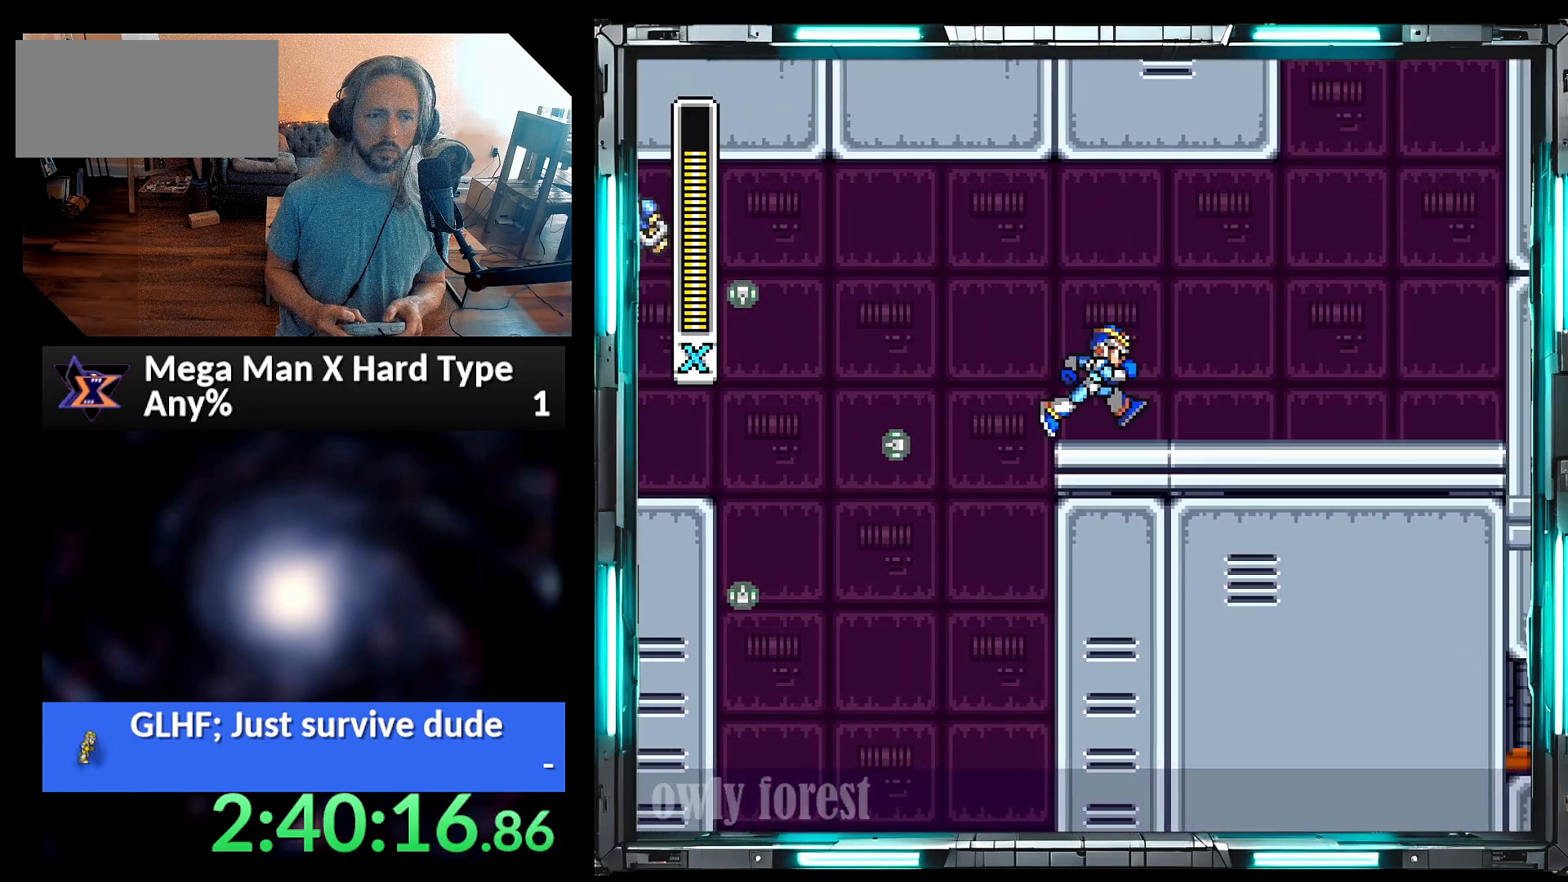
{"dt_ms": 500, "buttons": ["B", "Y", "DPAD_RIGHT"], "events": [[283, "B", "down"], [483, "A", "up"]]}
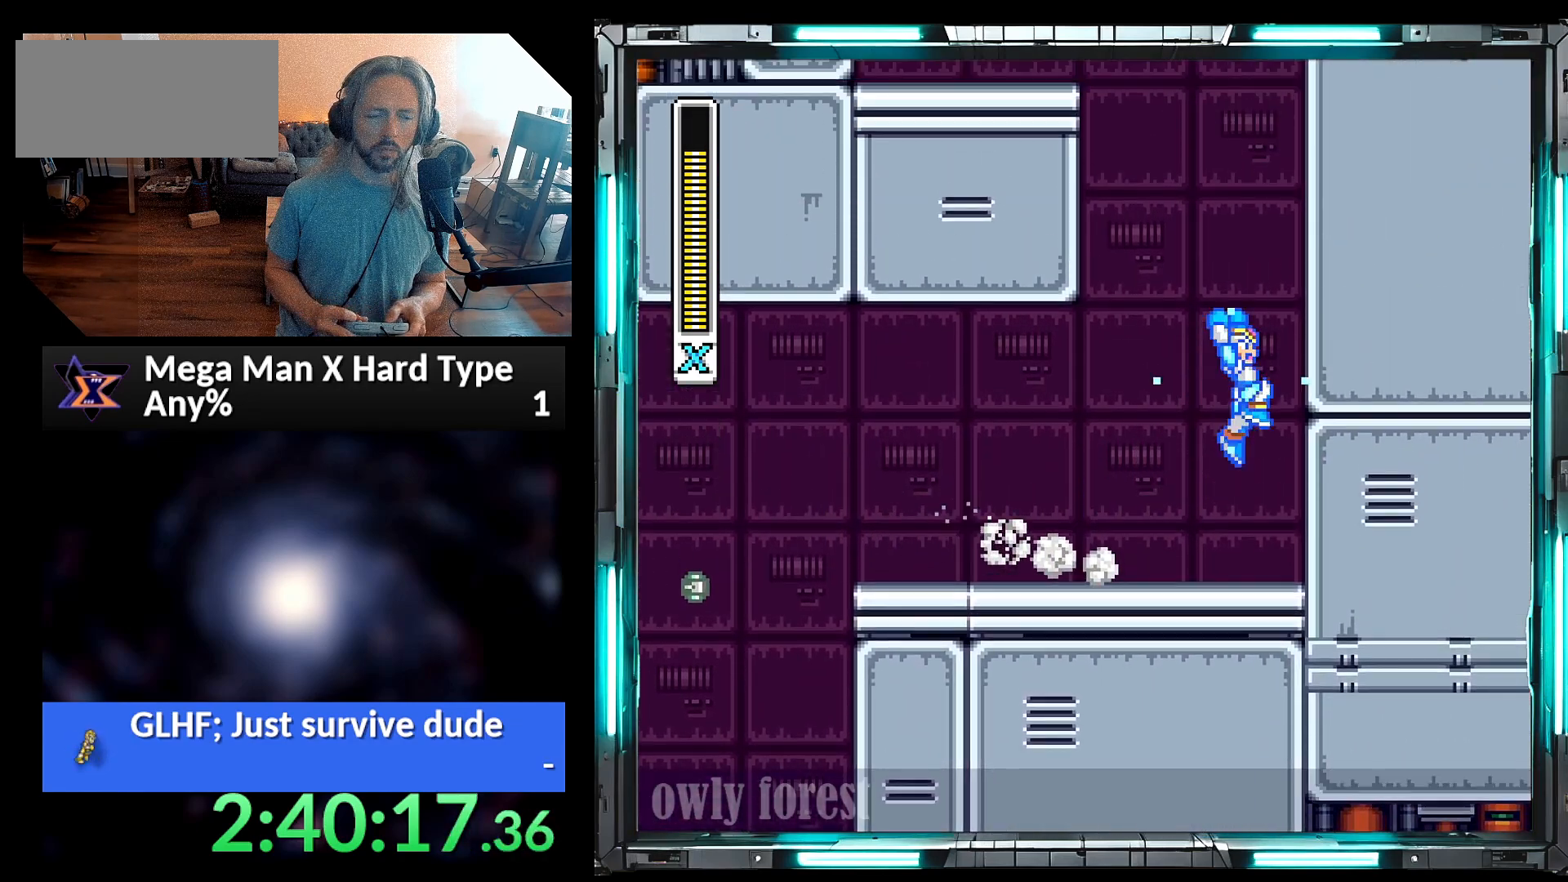
{"dt_ms": 500, "buttons": ["B", "Y", "DPAD_RIGHT"], "events": [[33, "B", "up"], [133, "B", "down"], [450, "B", "up"], [500, "B", "down"]]}
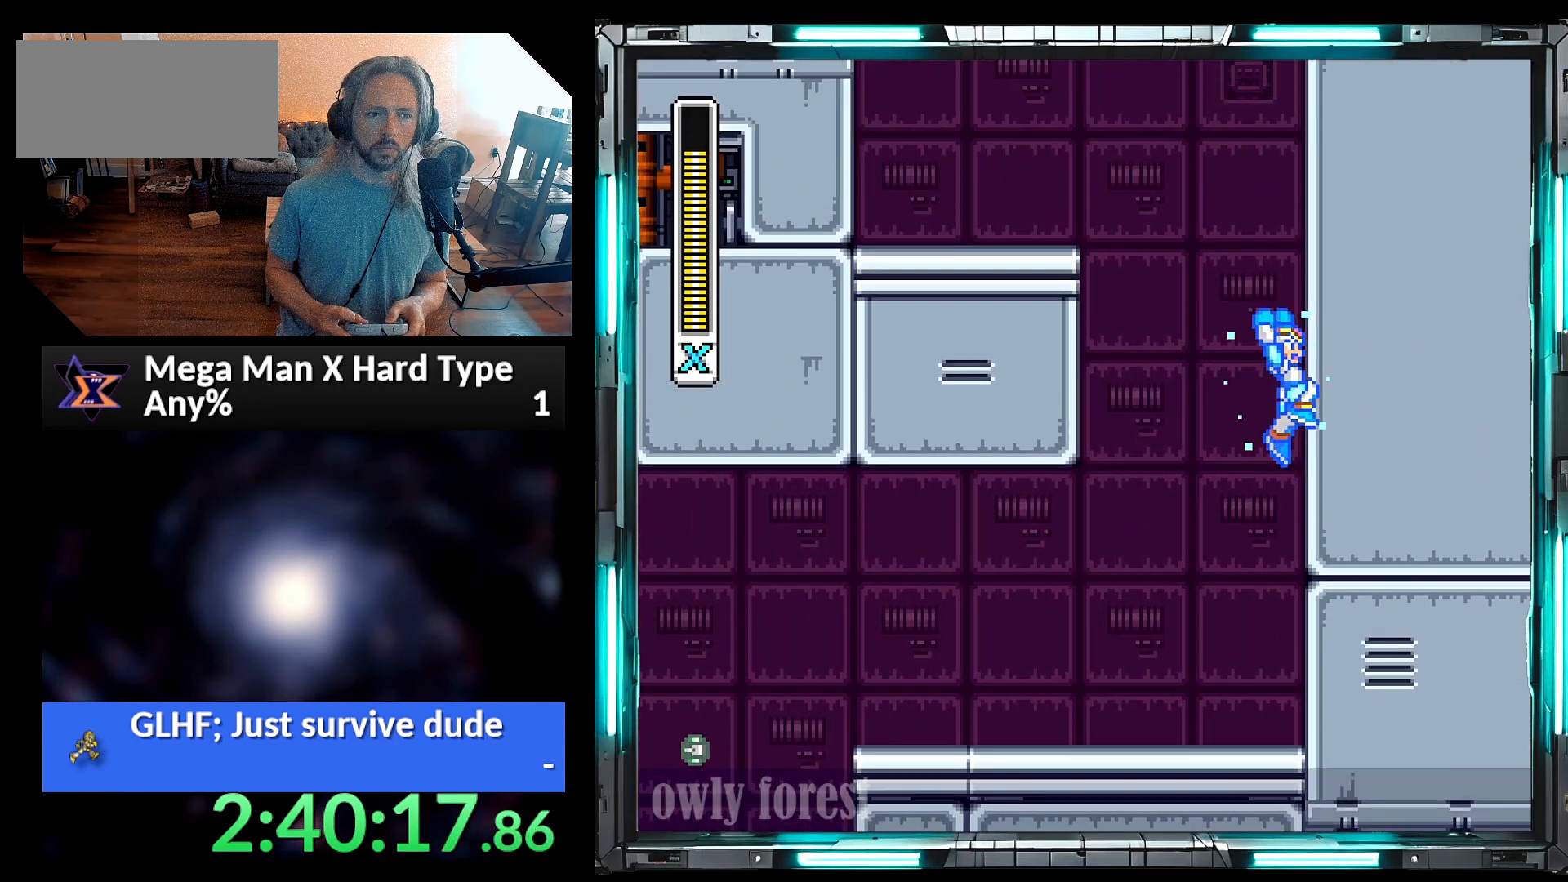
{"dt_ms": 500, "buttons": ["Y"], "events": [[350, "B", "up"], [467, "DPAD_RIGHT", "up"]]}